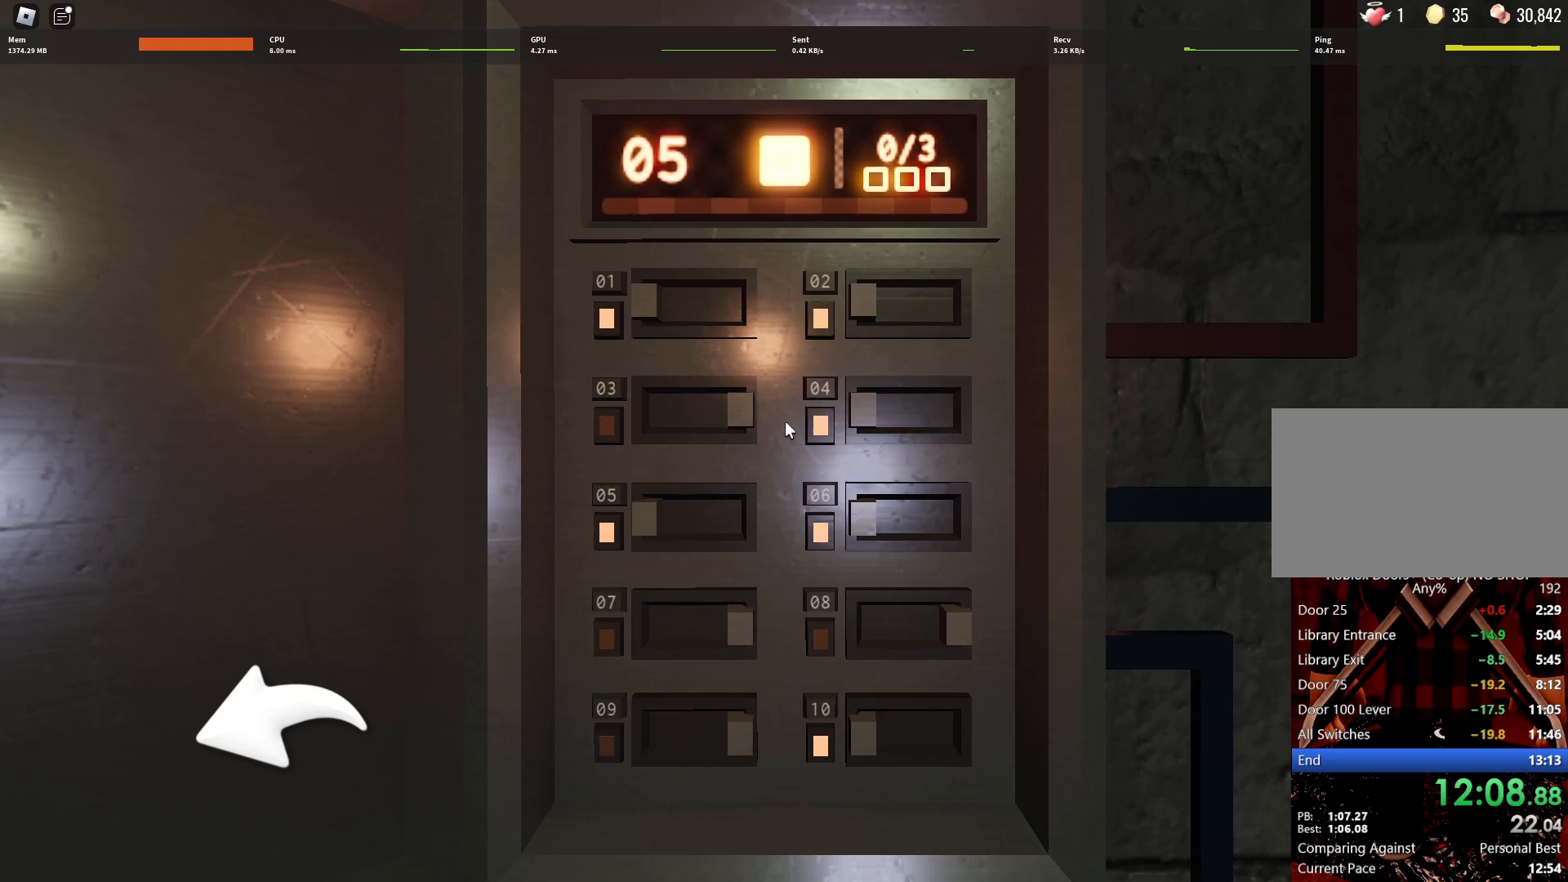
Gameplay with keyboard and mouse; each line is a JSON object with the keys and mouse buttons held at the frame after it. "events" lists presses ("down") and releases ("up") of "1", "2", "3", "4", "5", "a", "alt", "c", "caps_lock", "ctrl", "d", "e", "f", "g", "q", "r", "s", "shift", "space", "t", "tab", "v", "w", "x", "z", "mouse_left", "mouse_wheel" and "mouse_right" between this image and that frame as [ms after this image, input, new state], when the widget could be followed in between. "mouse_left", "mouse_wheel", "mouse_right" = the "left", "wheel", "right" buttons of the "mouse" list. No other keys are recorded. "wheel" means that the mouse wheel is clicked or scrolled. Not read: mouse_move.
{"keys": [], "mouse": [], "events": []}
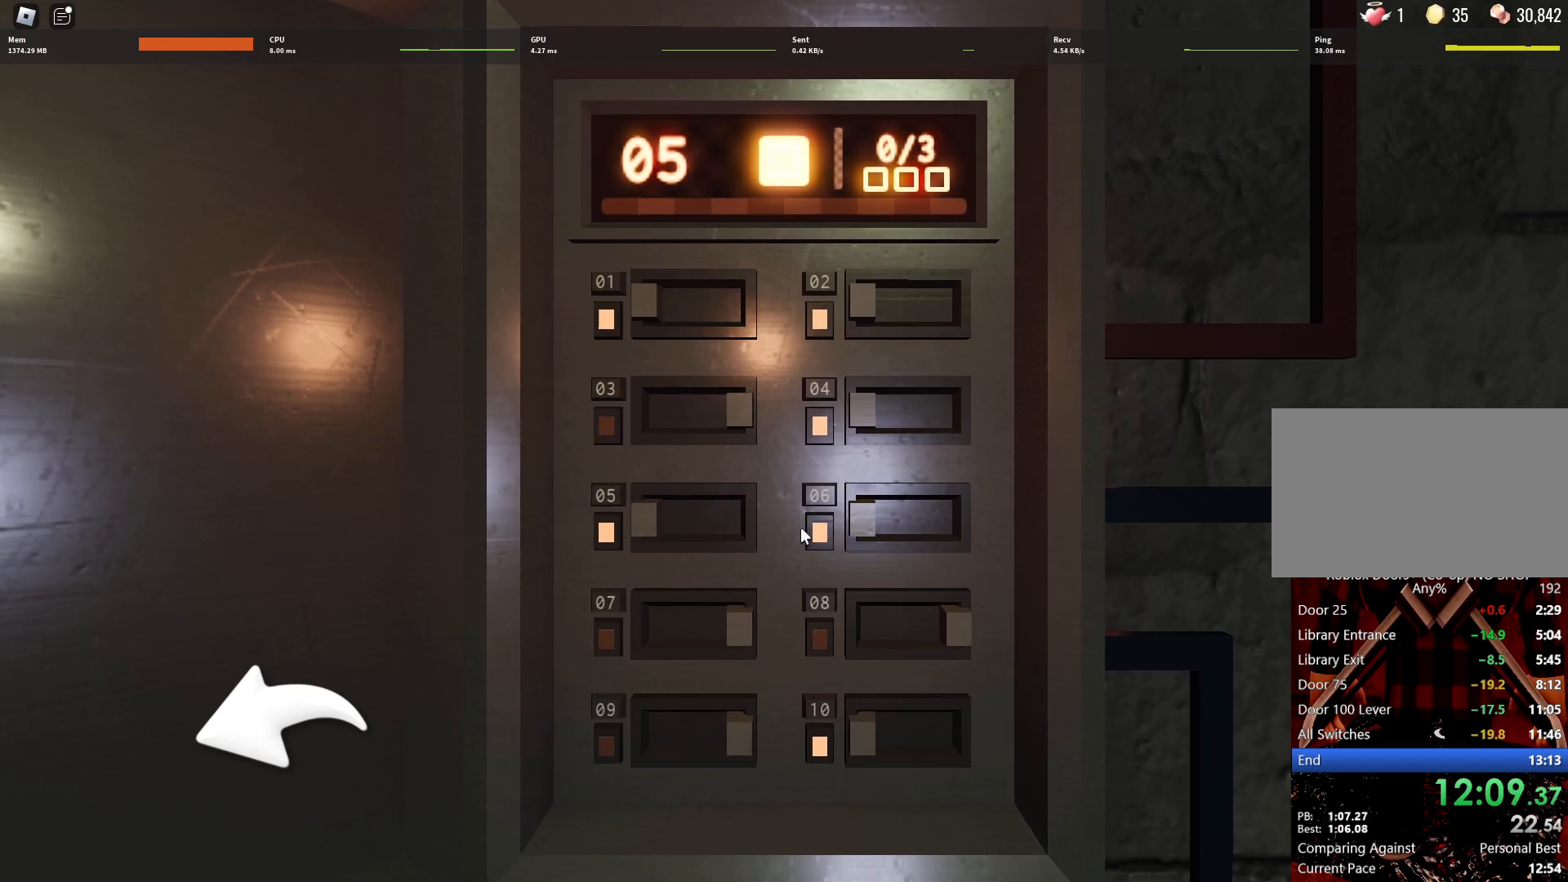
{"keys": [], "mouse": [], "events": []}
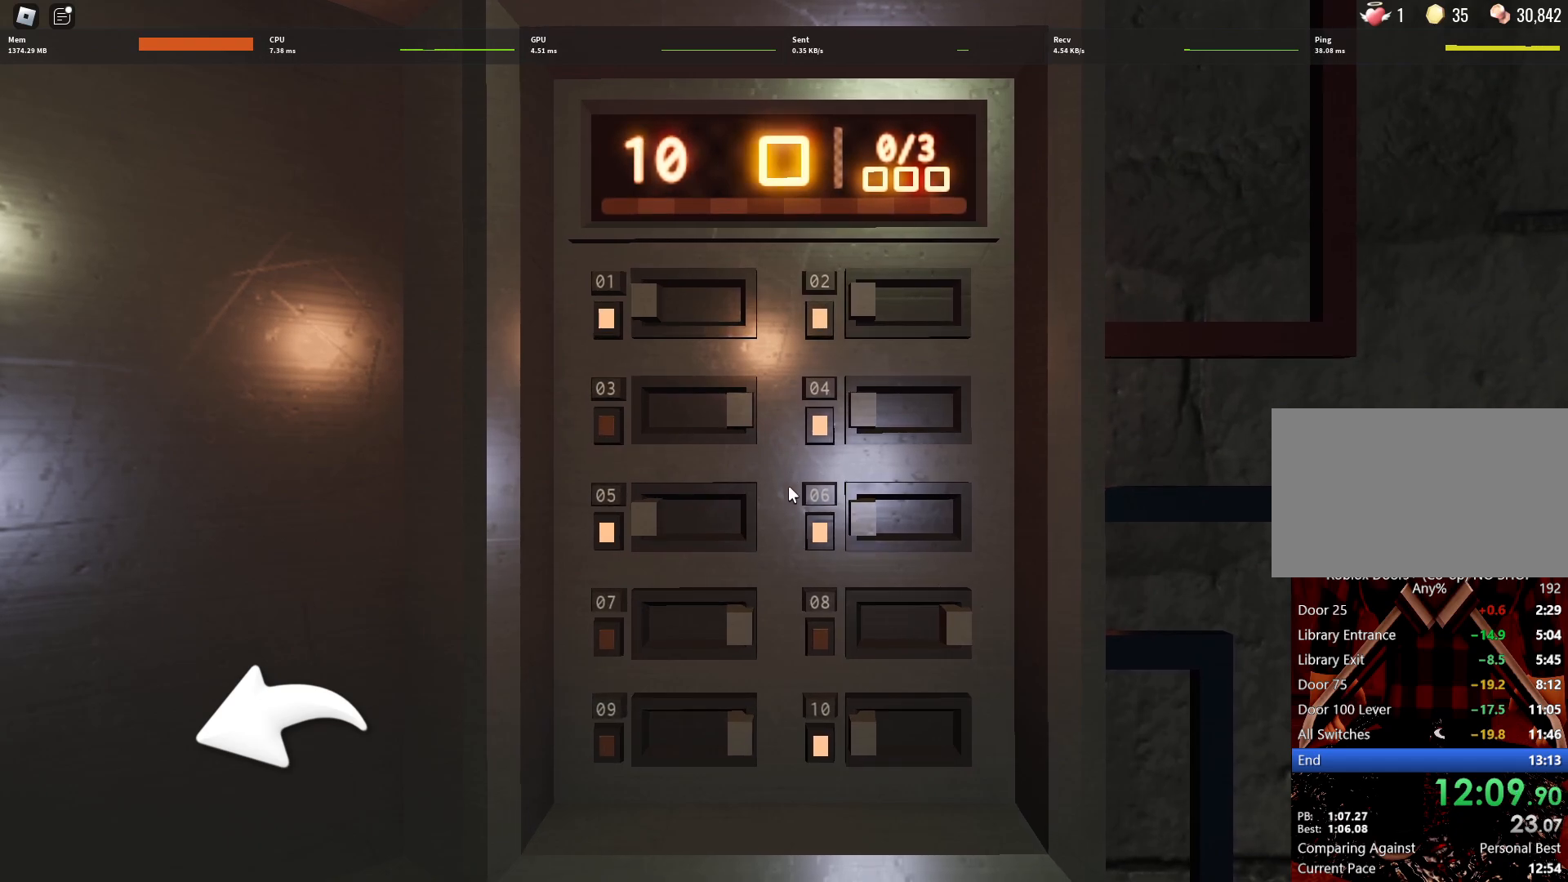
{"keys": [], "mouse": [], "events": [[383, "mouse_left", "down"], [433, "mouse_left", "up"]]}
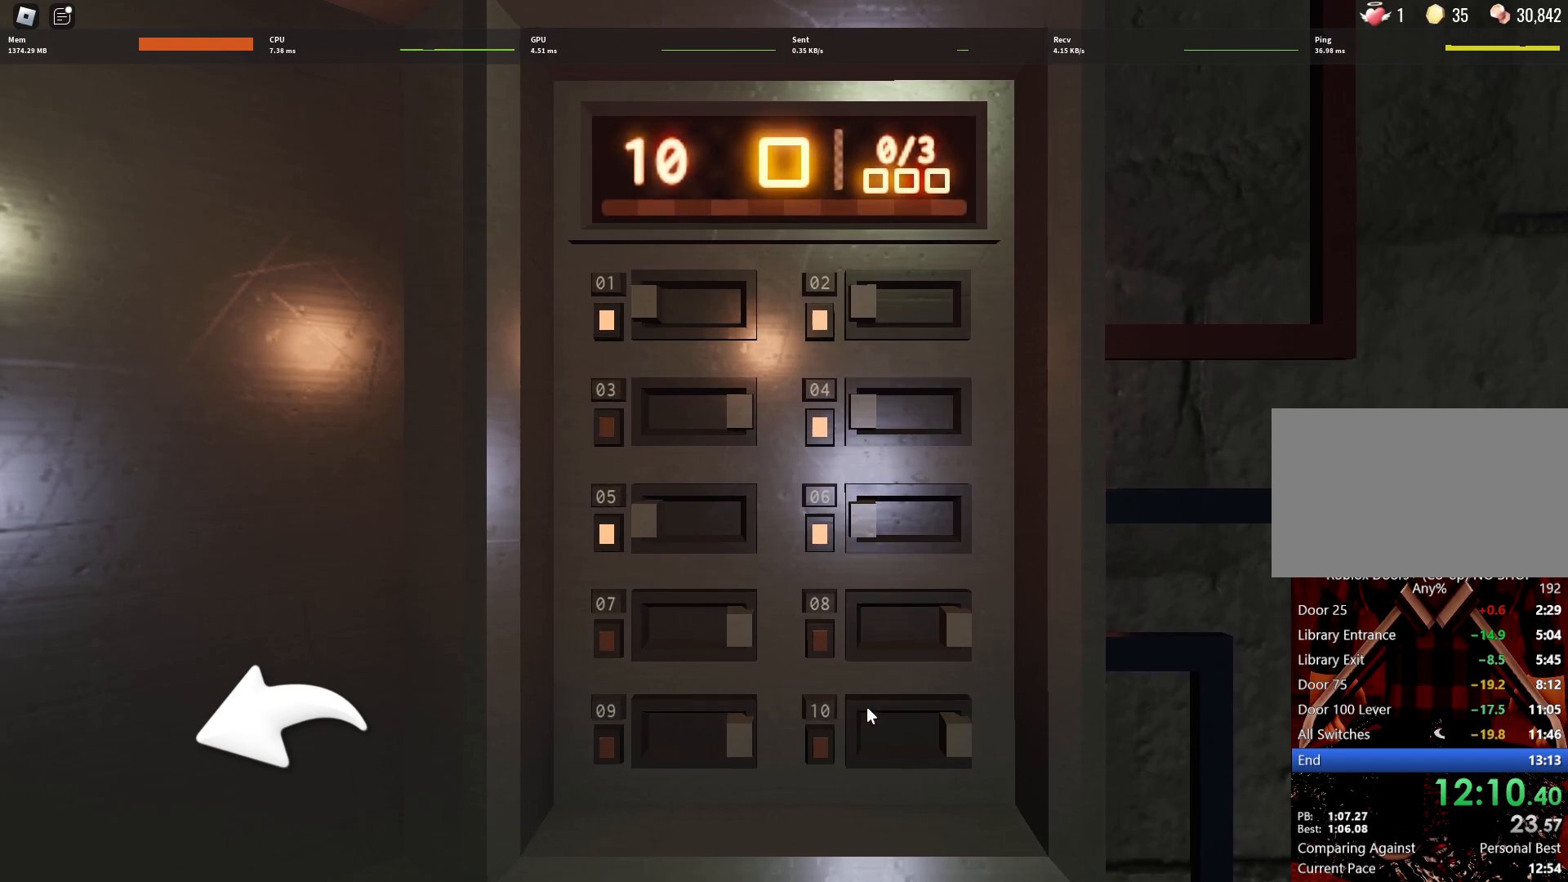
{"keys": [], "mouse": [], "events": []}
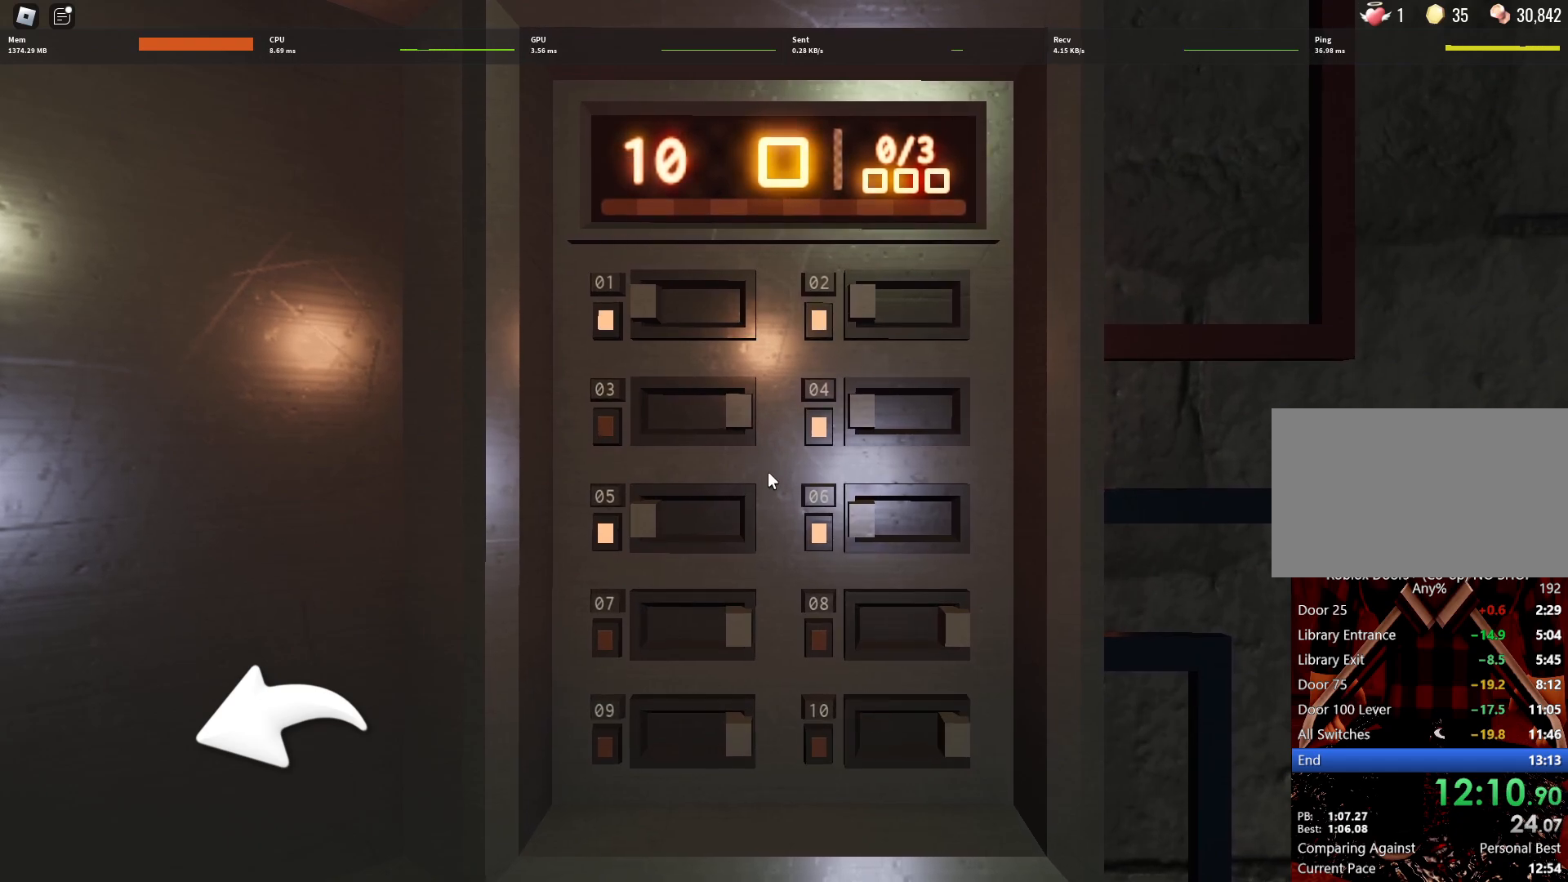
{"keys": [], "mouse": [], "events": []}
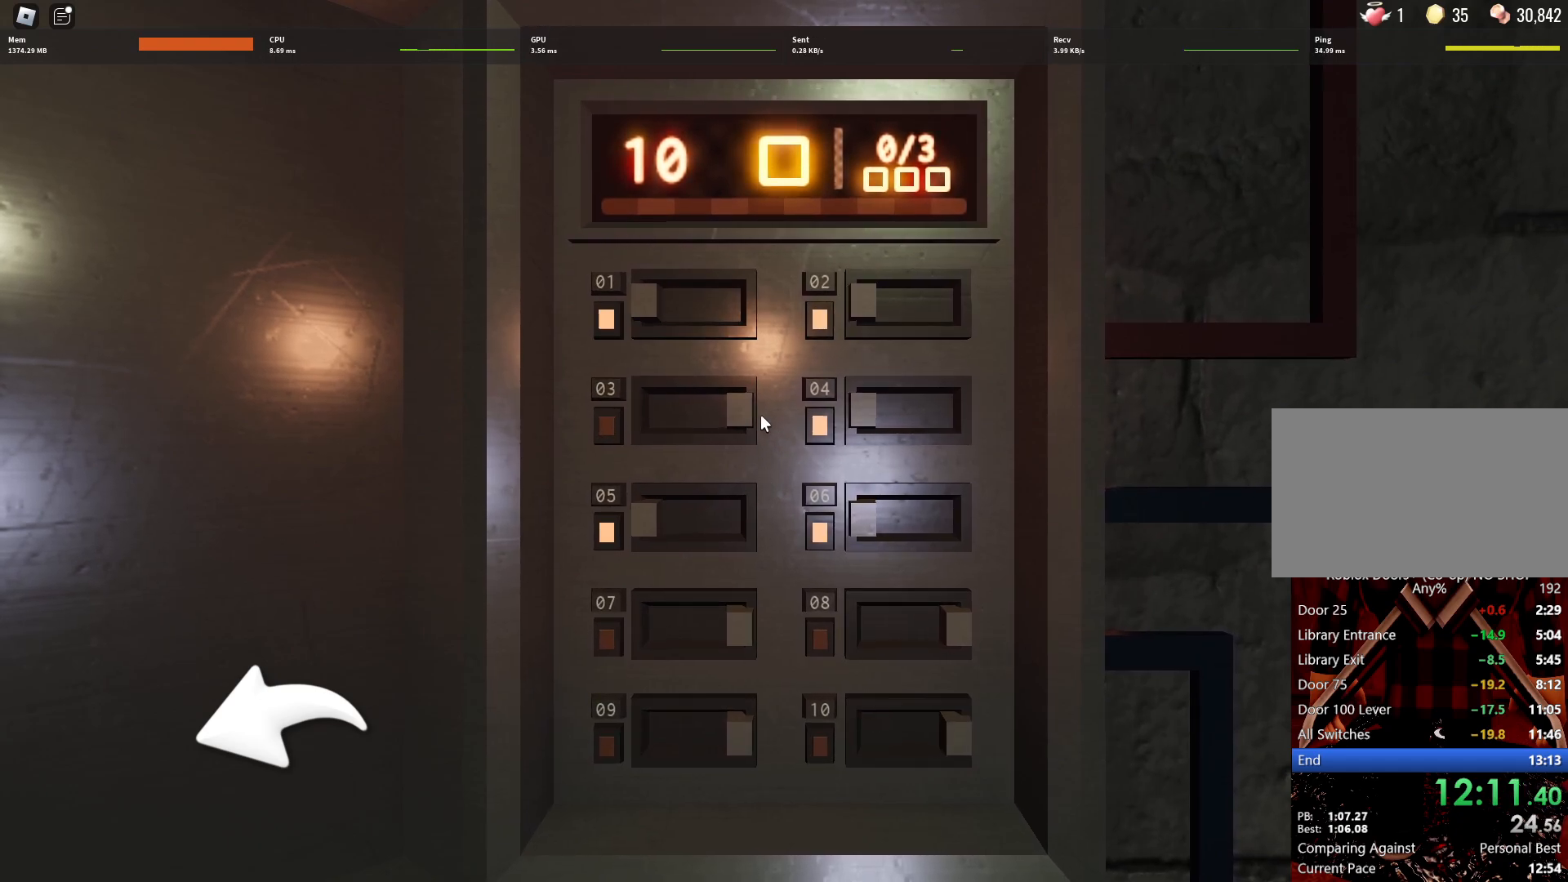
{"keys": [], "mouse": [], "events": []}
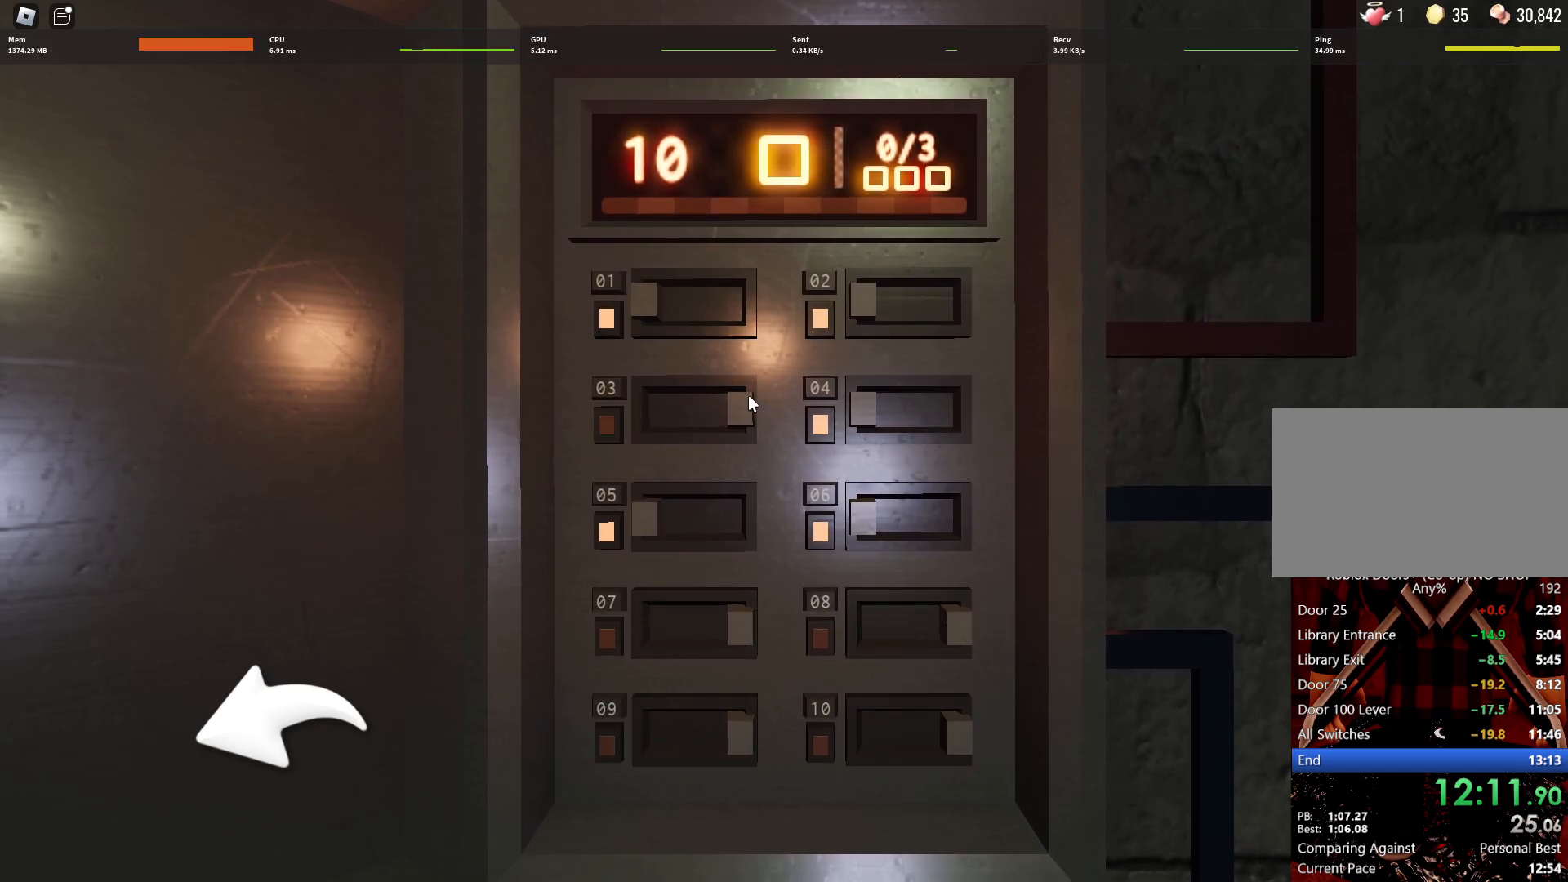
{"keys": [], "mouse": [], "events": []}
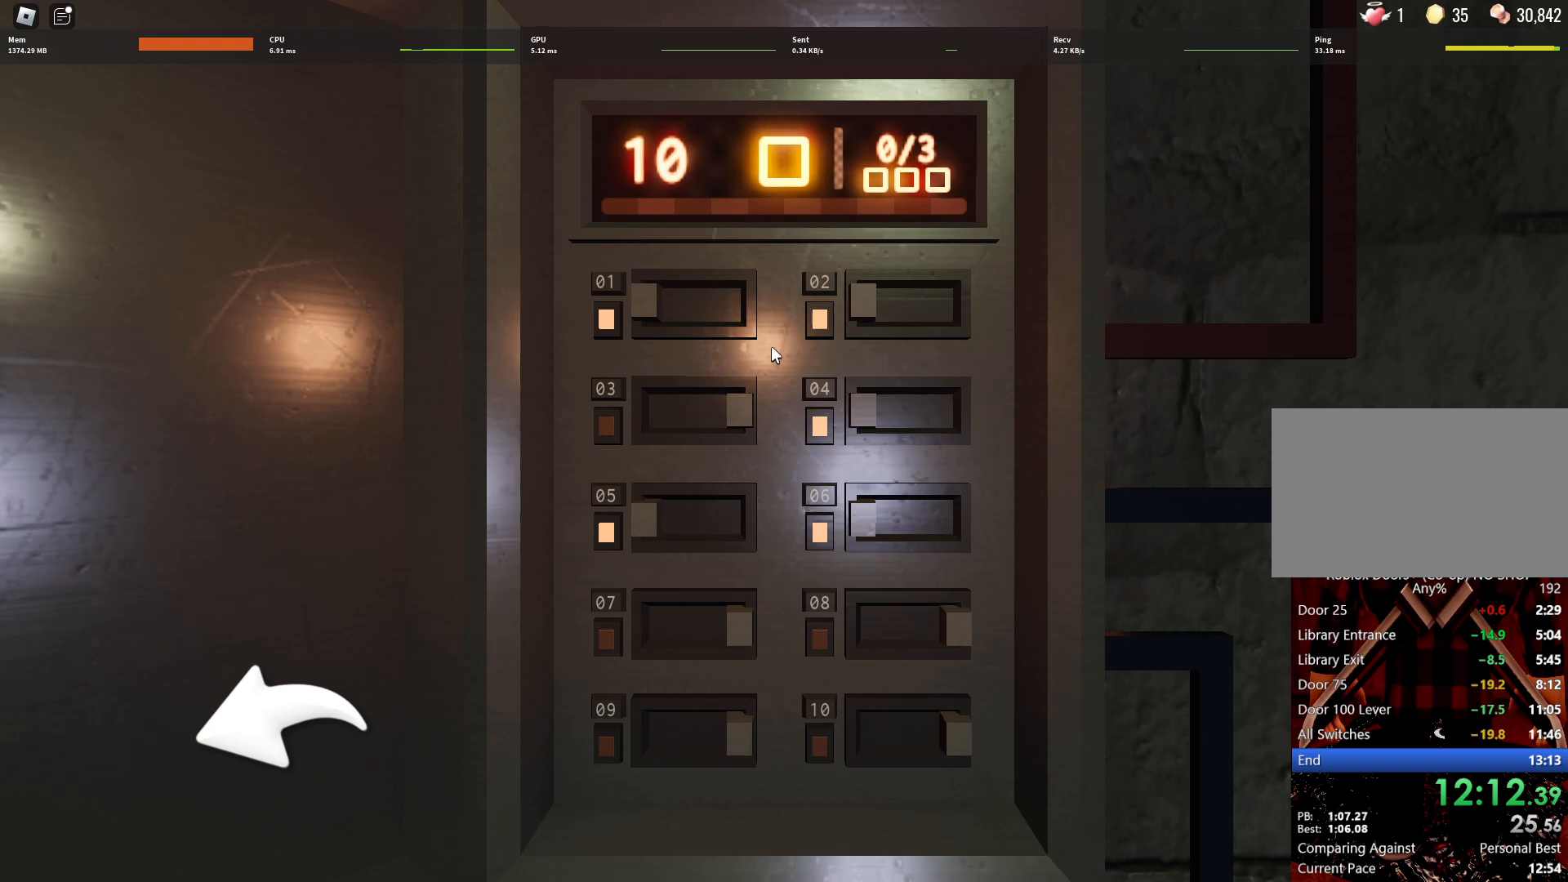
{"keys": [], "mouse": [], "events": []}
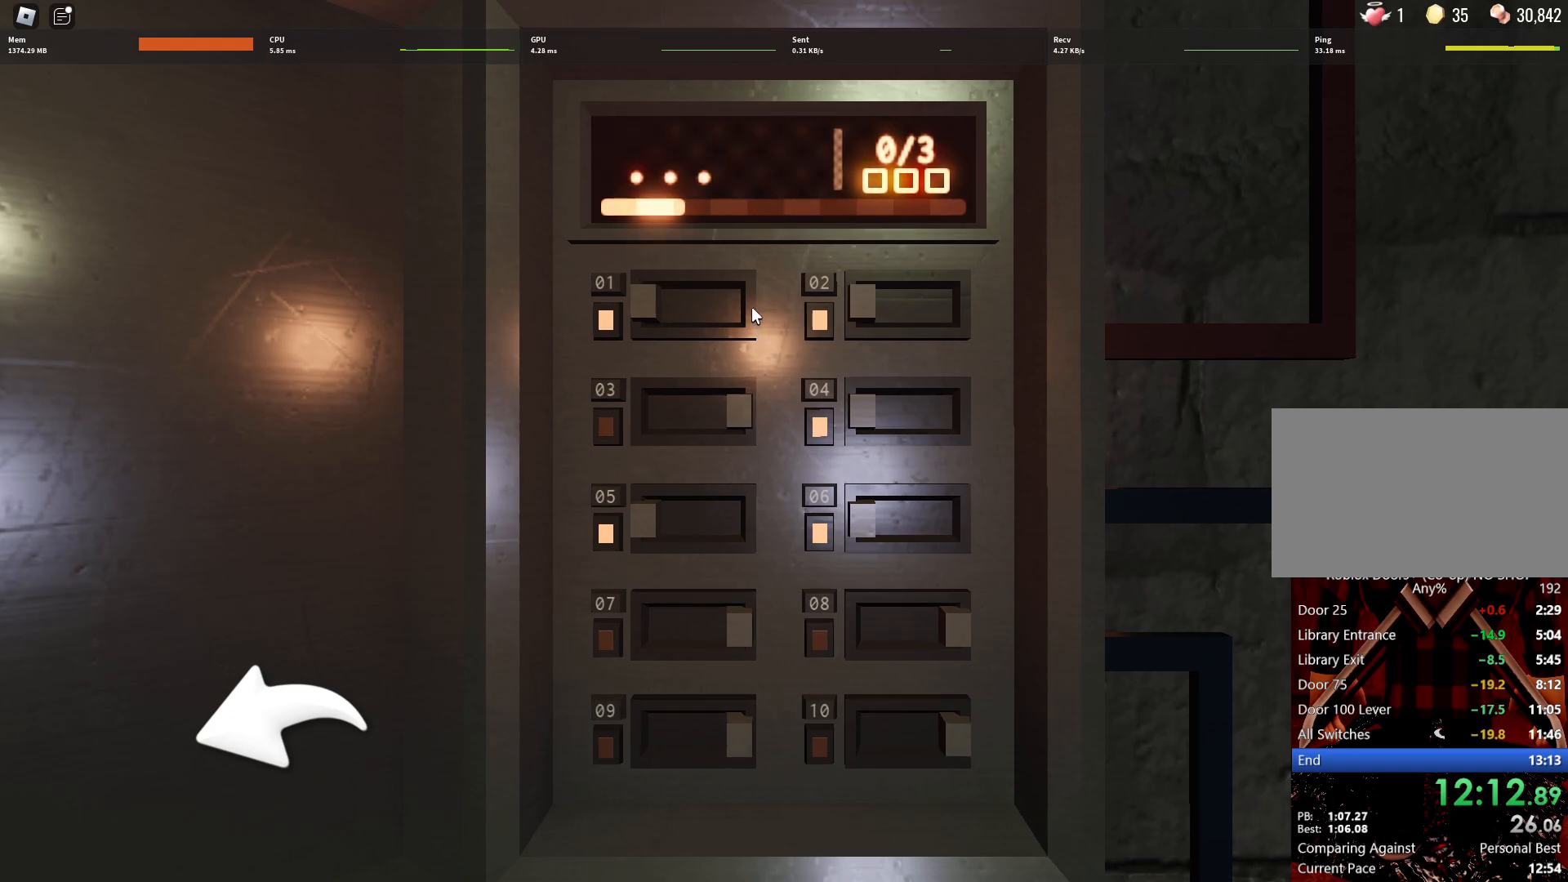
{"keys": [], "mouse": [], "events": []}
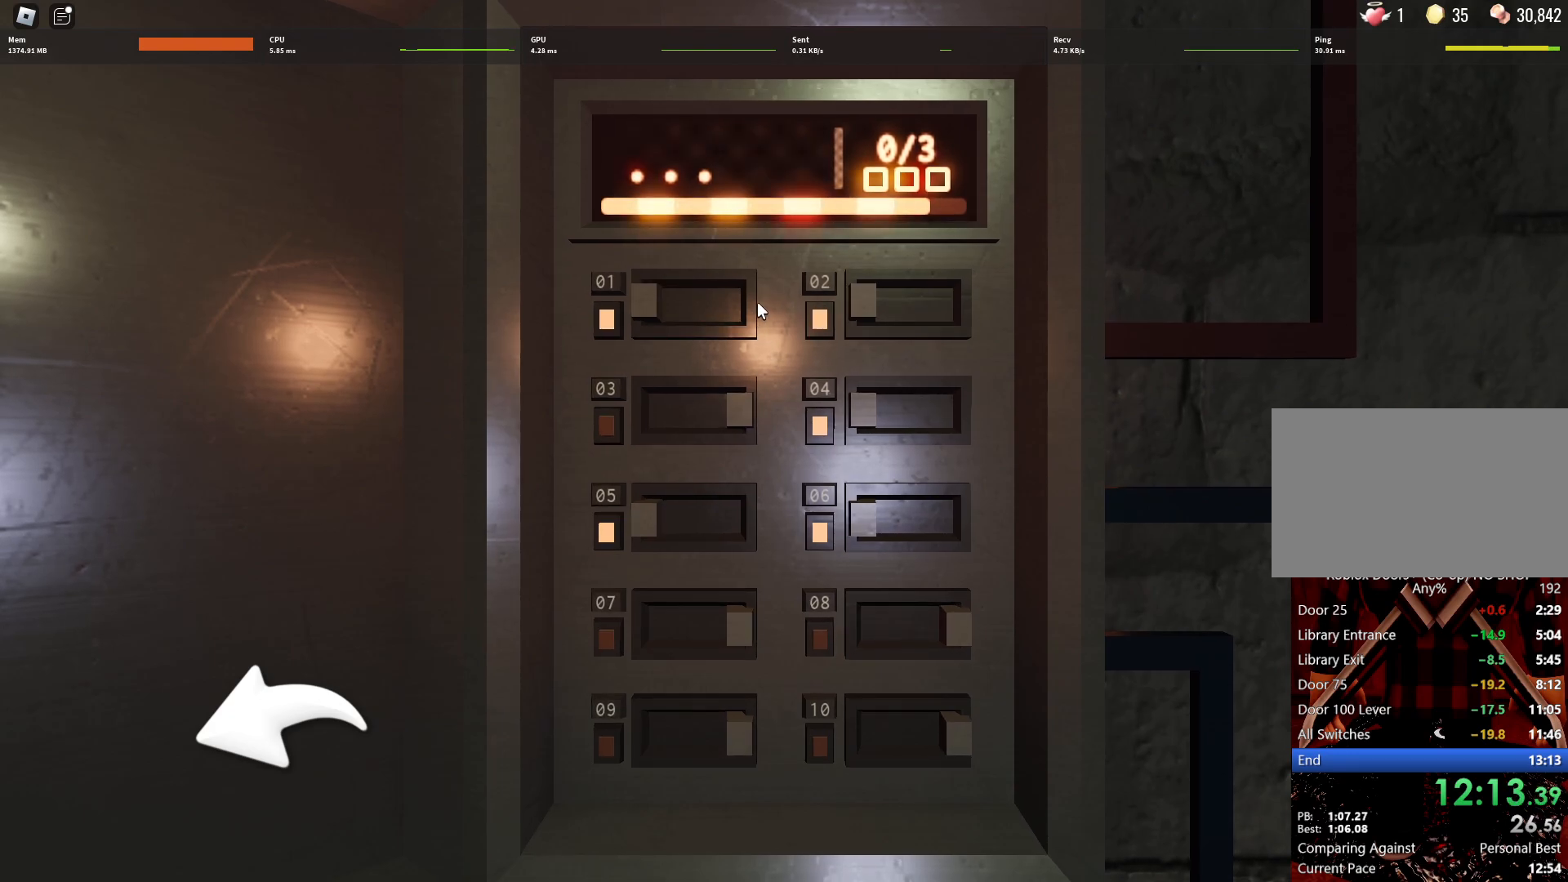
{"keys": [], "mouse": [], "events": []}
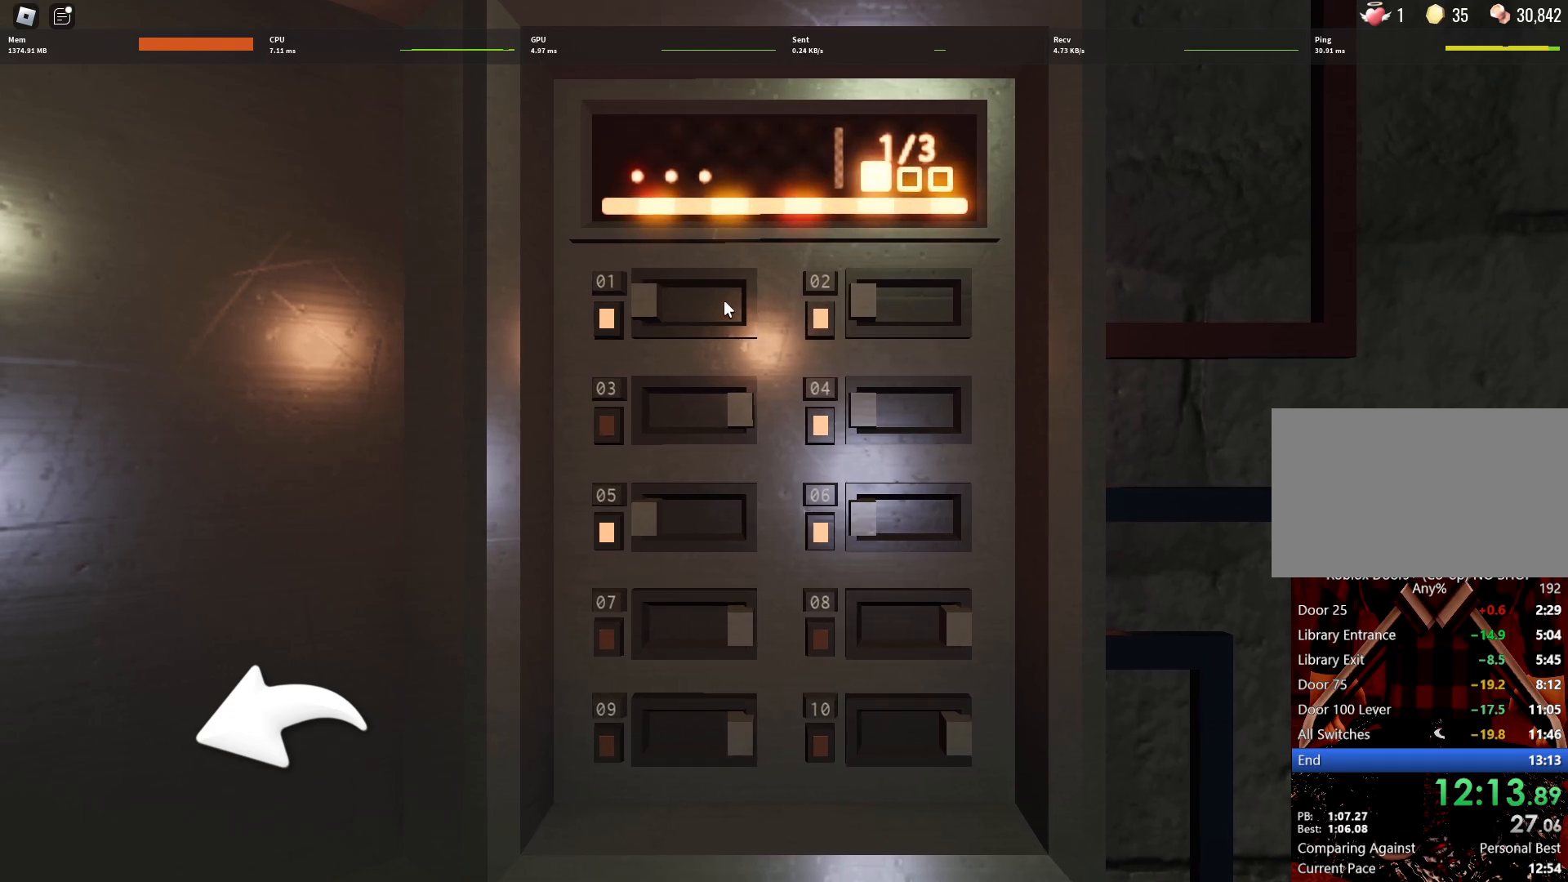
{"keys": [], "mouse": [], "events": []}
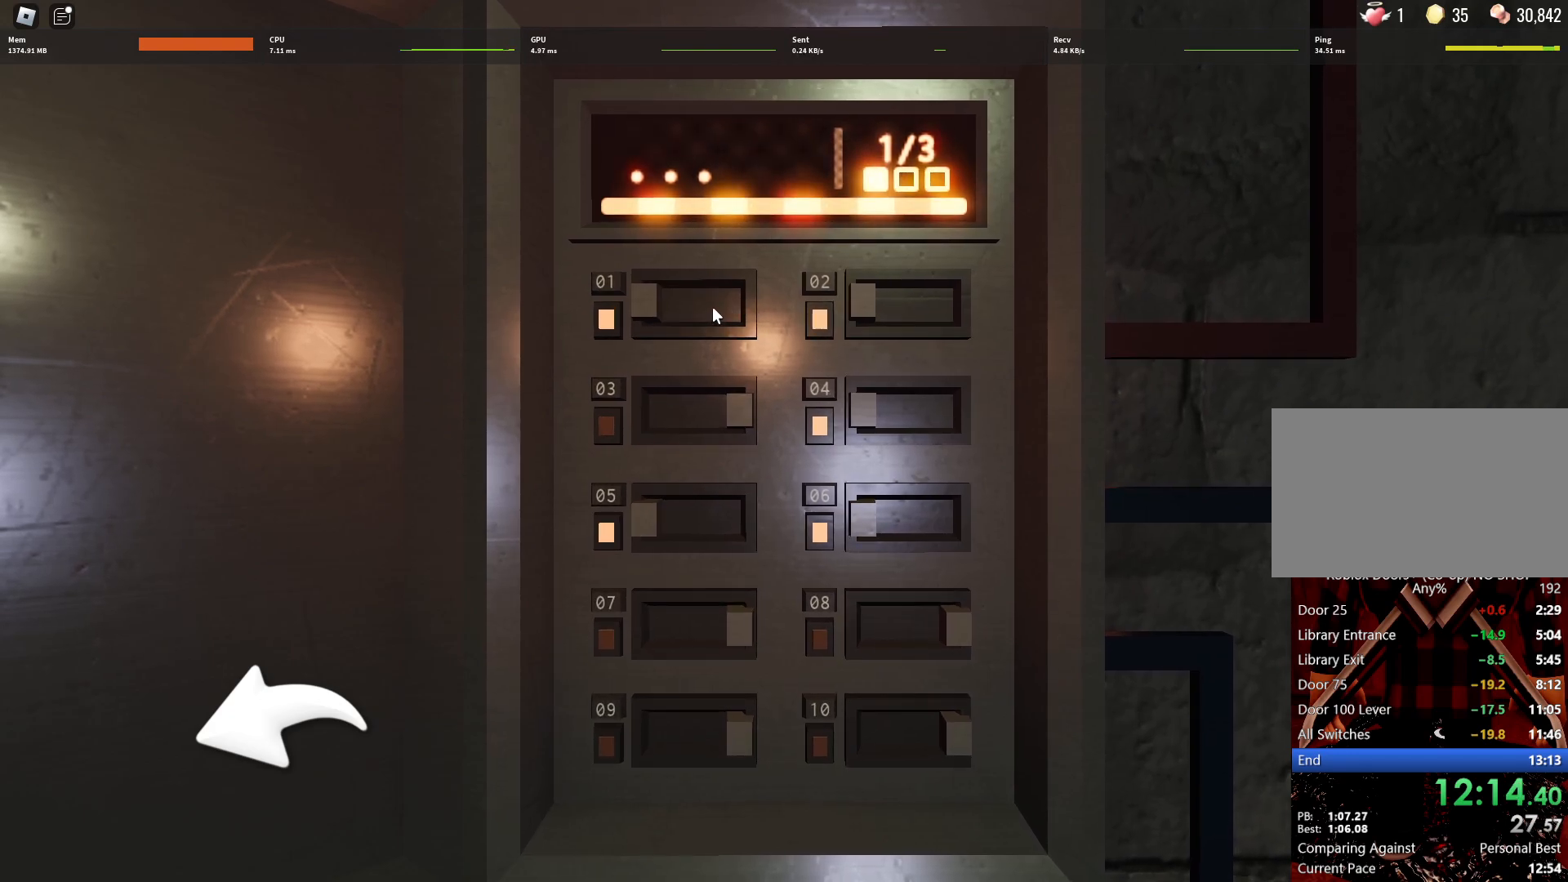
{"keys": [], "mouse": [], "events": [[383, "mouse_left", "down"], [433, "mouse_left", "up"]]}
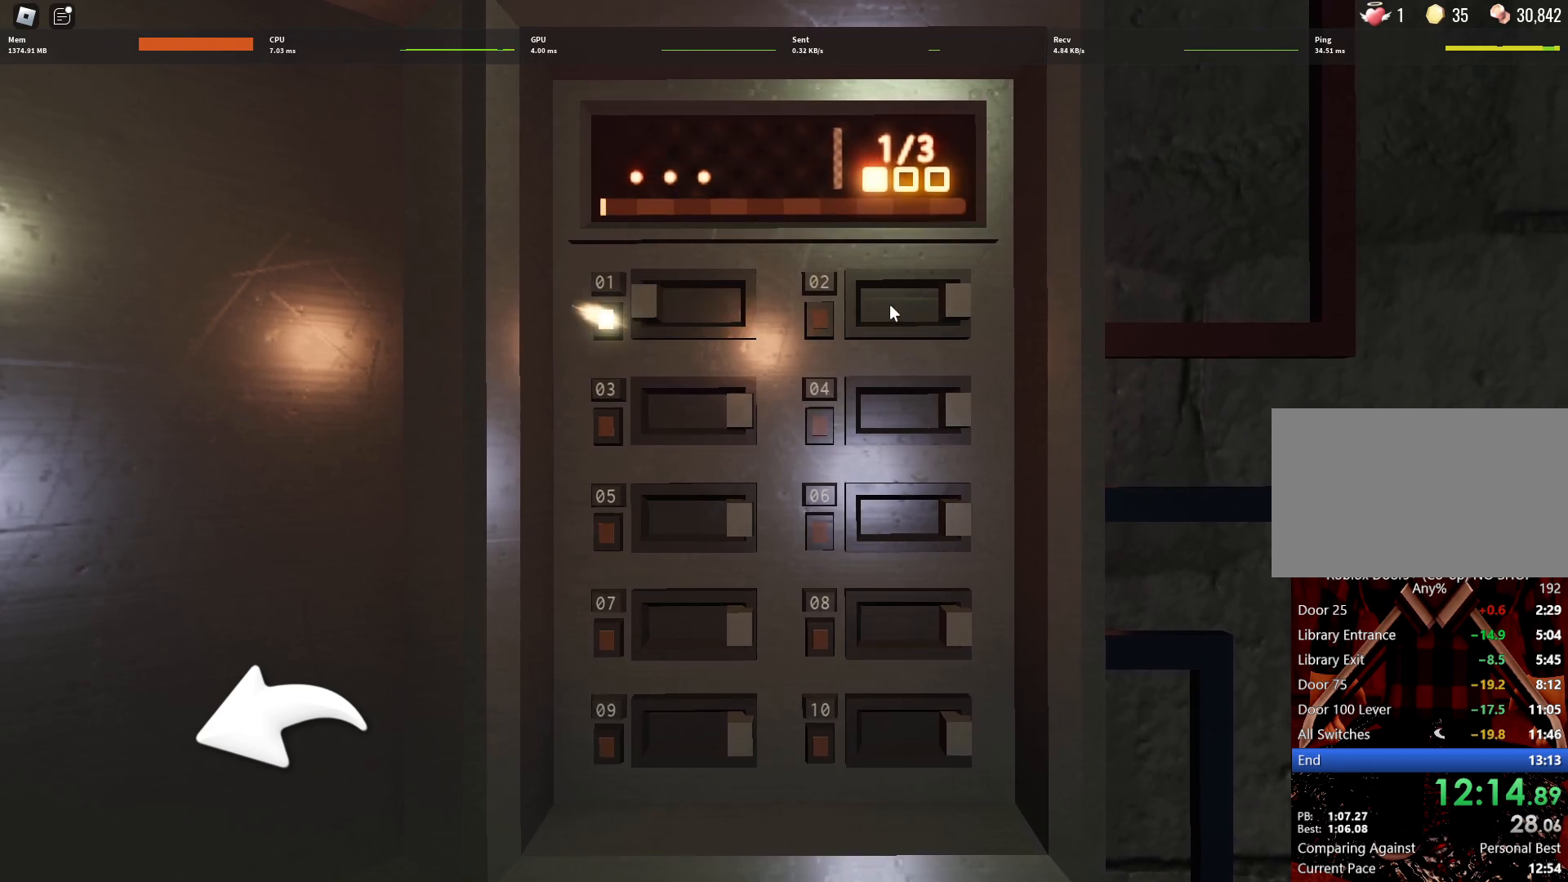
{"keys": [], "mouse": [], "events": [[33, "mouse_left", "down"], [117, "mouse_left", "up"], [217, "mouse_left", "down"], [317, "mouse_left", "up"], [400, "mouse_left", "down"], [500, "mouse_left", "up"]]}
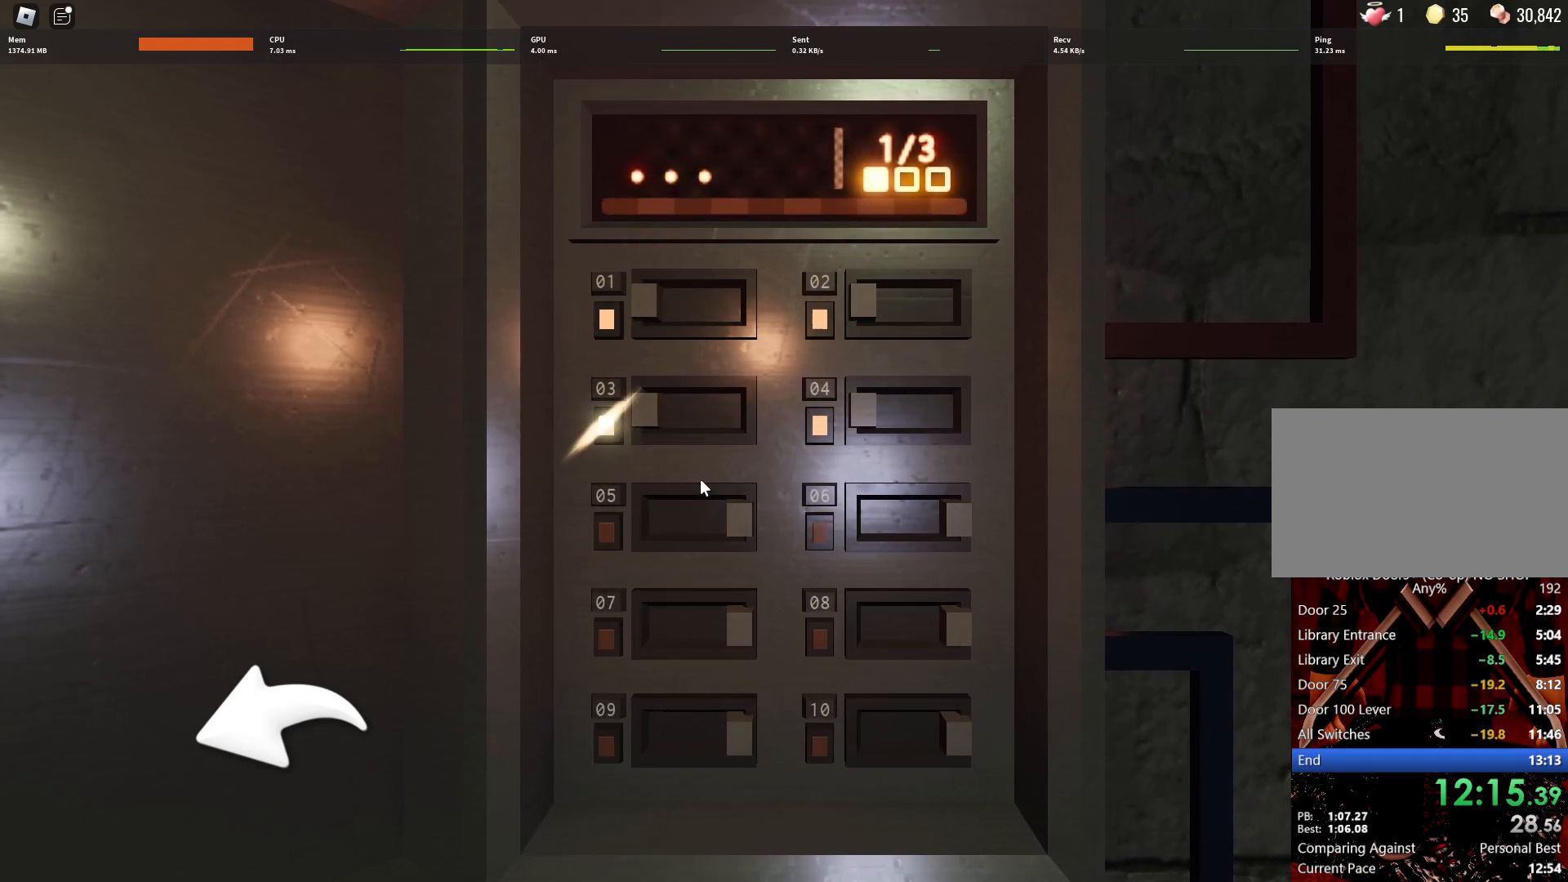
{"keys": [], "mouse": [], "events": [[100, "mouse_left", "down"], [183, "mouse_left", "up"], [283, "mouse_left", "down"], [383, "mouse_left", "up"]]}
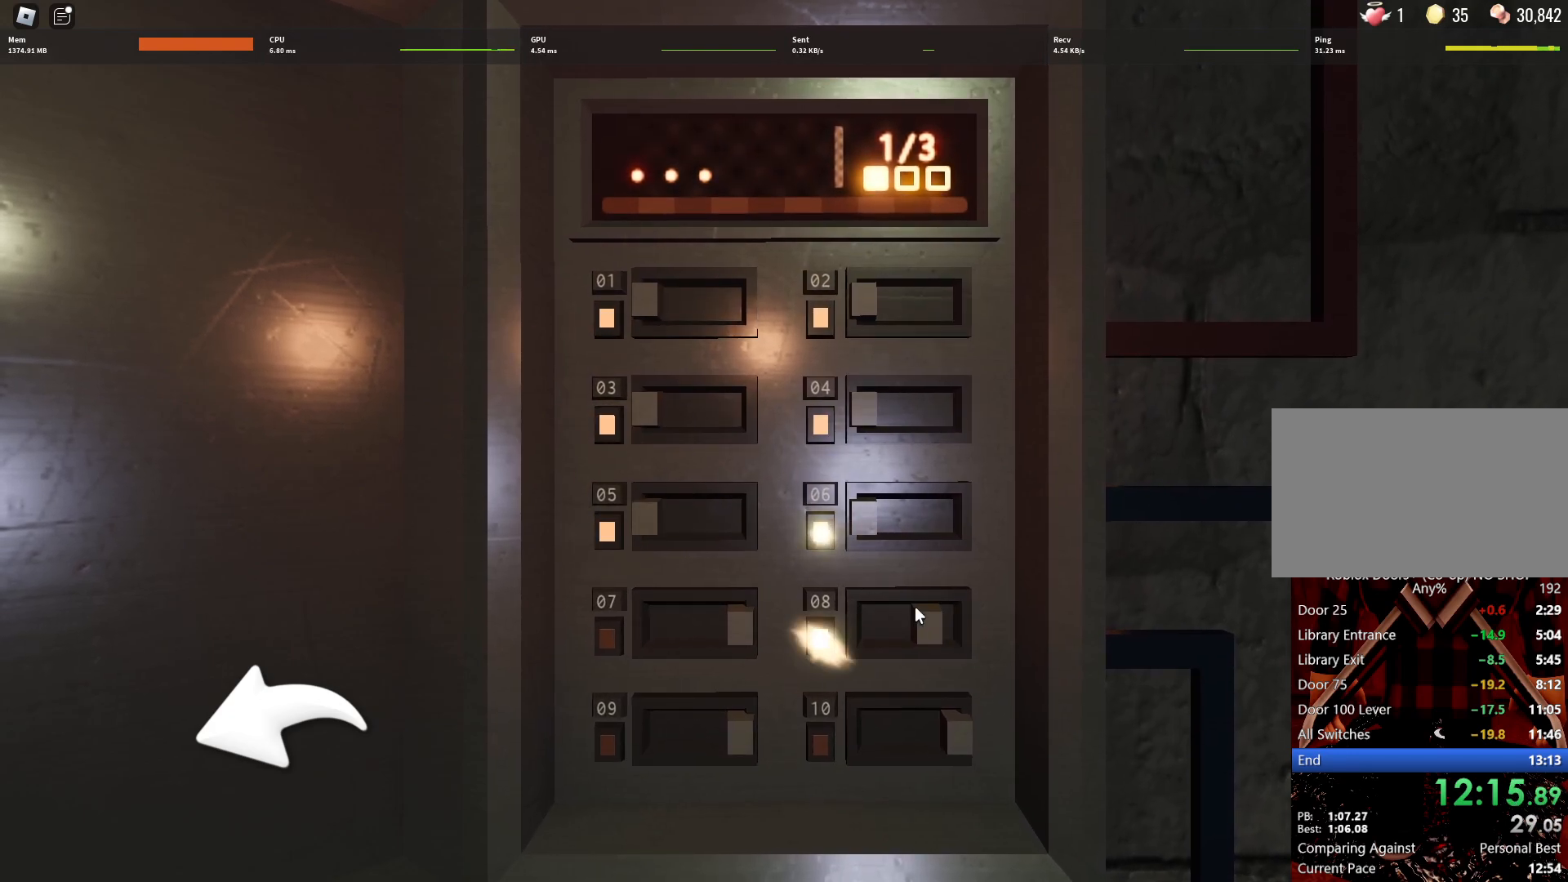
{"keys": [], "mouse": ["left"], "events": [[17, "mouse_left", "down"], [67, "mouse_left", "up"], [250, "mouse_left", "down"], [300, "mouse_left", "up"], [483, "mouse_left", "down"]]}
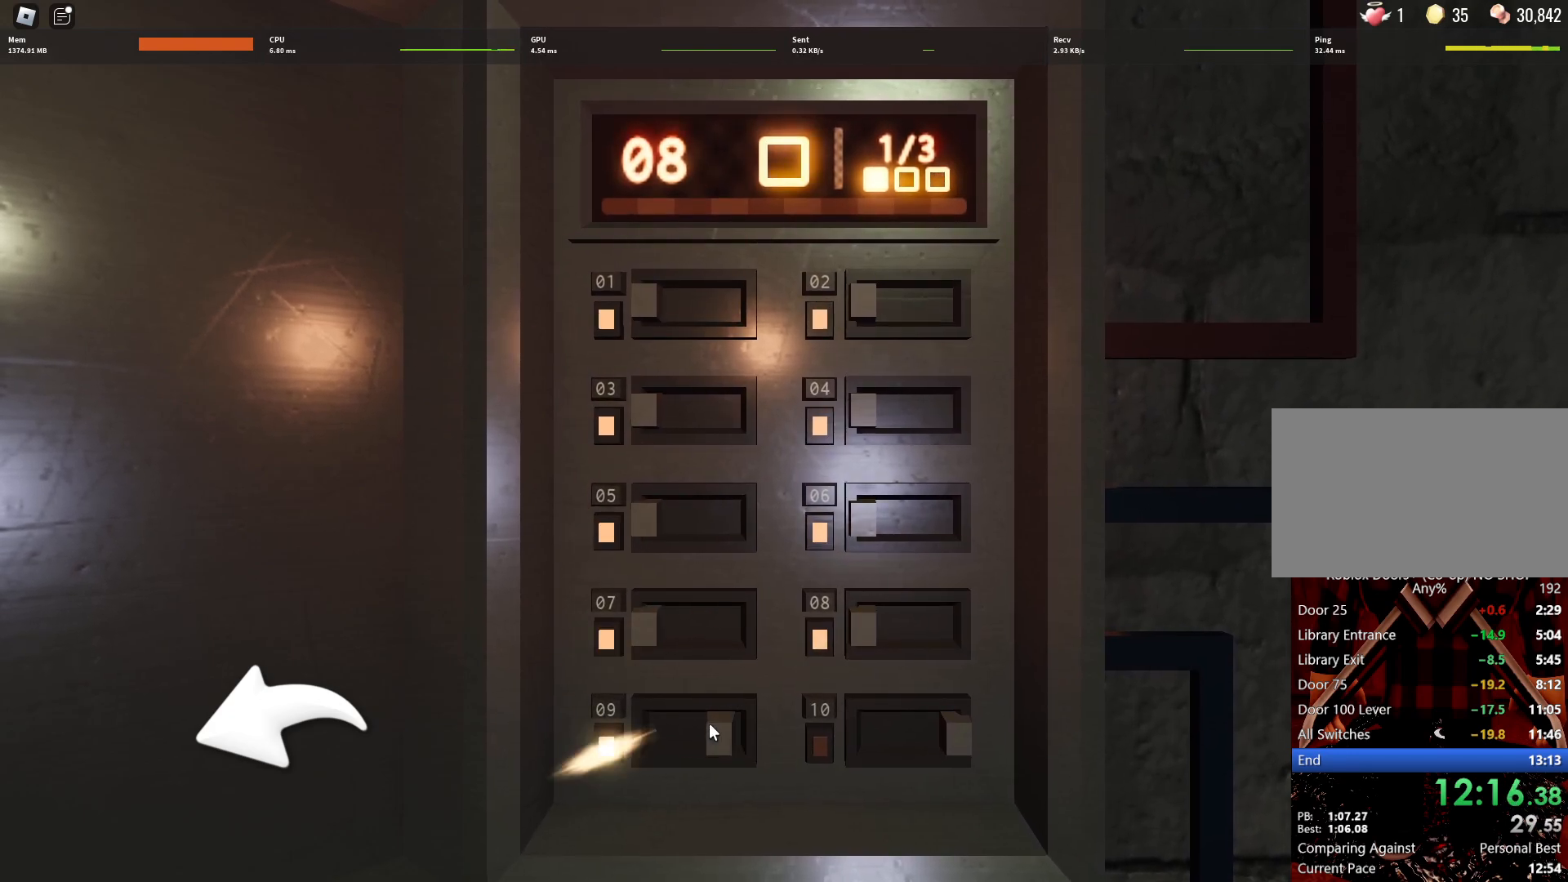
{"keys": [], "mouse": [], "events": [[83, "mouse_left", "up"], [217, "mouse_left", "down"], [317, "mouse_left", "up"]]}
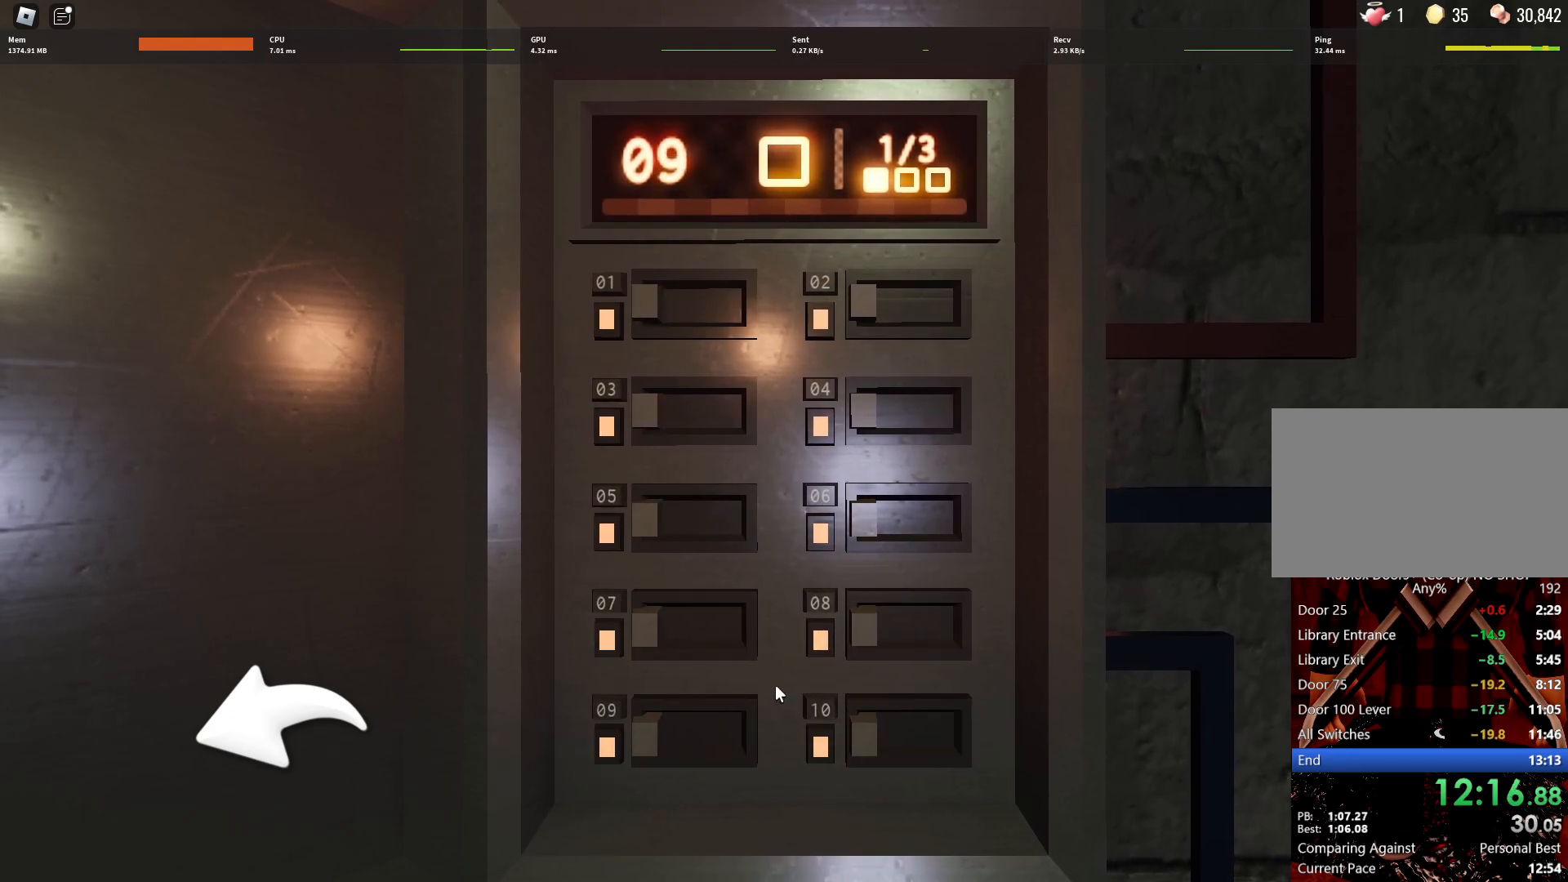
{"keys": [], "mouse": [], "events": [[233, "mouse_left", "down"], [333, "mouse_left", "up"]]}
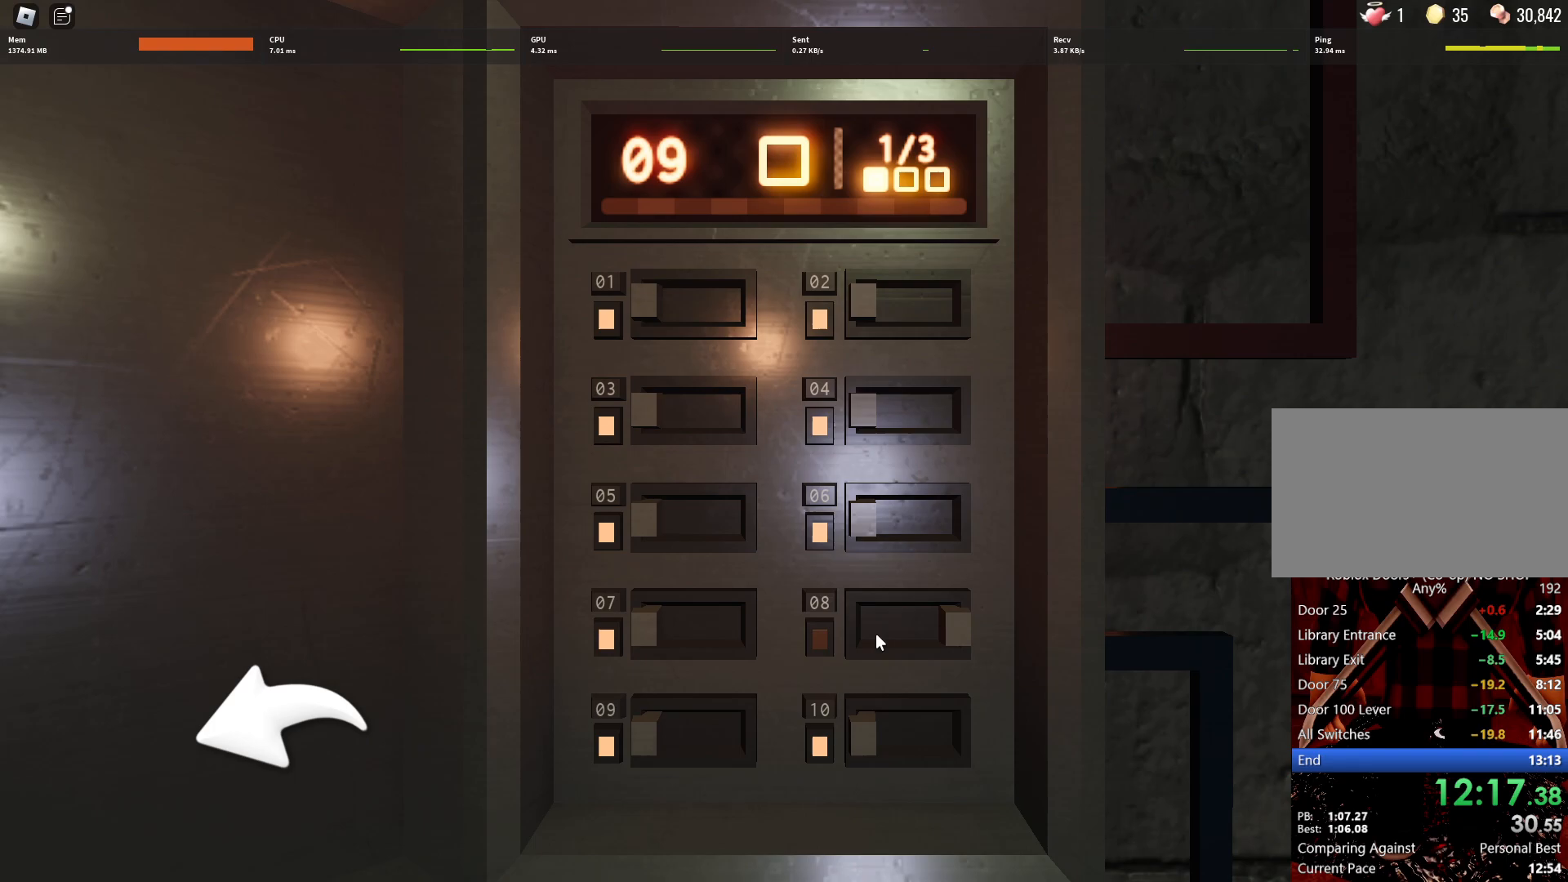
{"keys": [], "mouse": [], "events": [[350, "mouse_left", "down"], [433, "mouse_left", "up"]]}
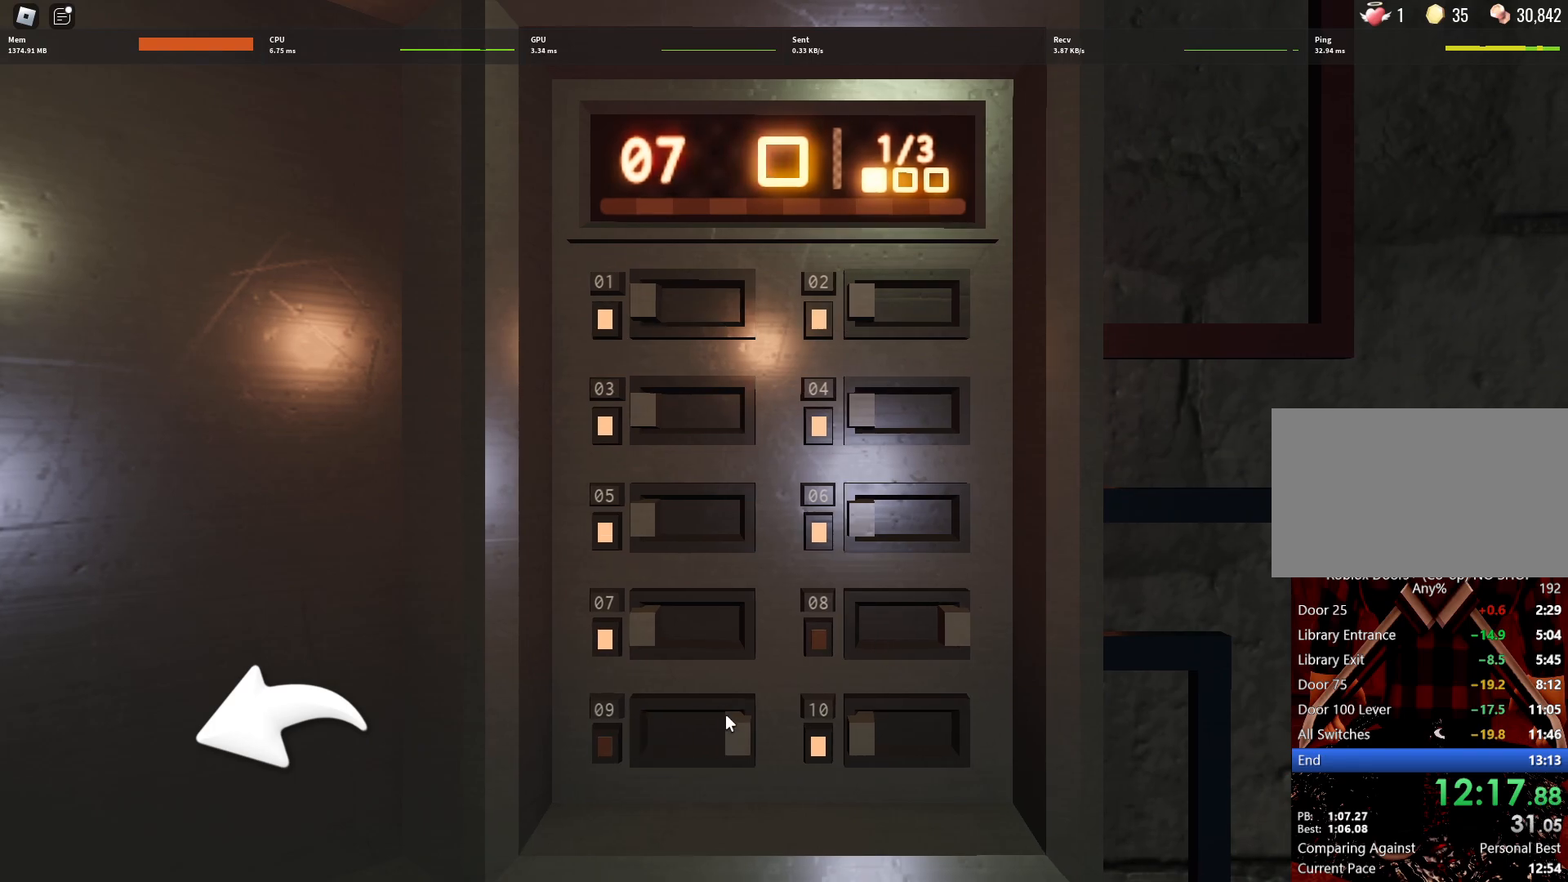
{"keys": [], "mouse": [], "events": []}
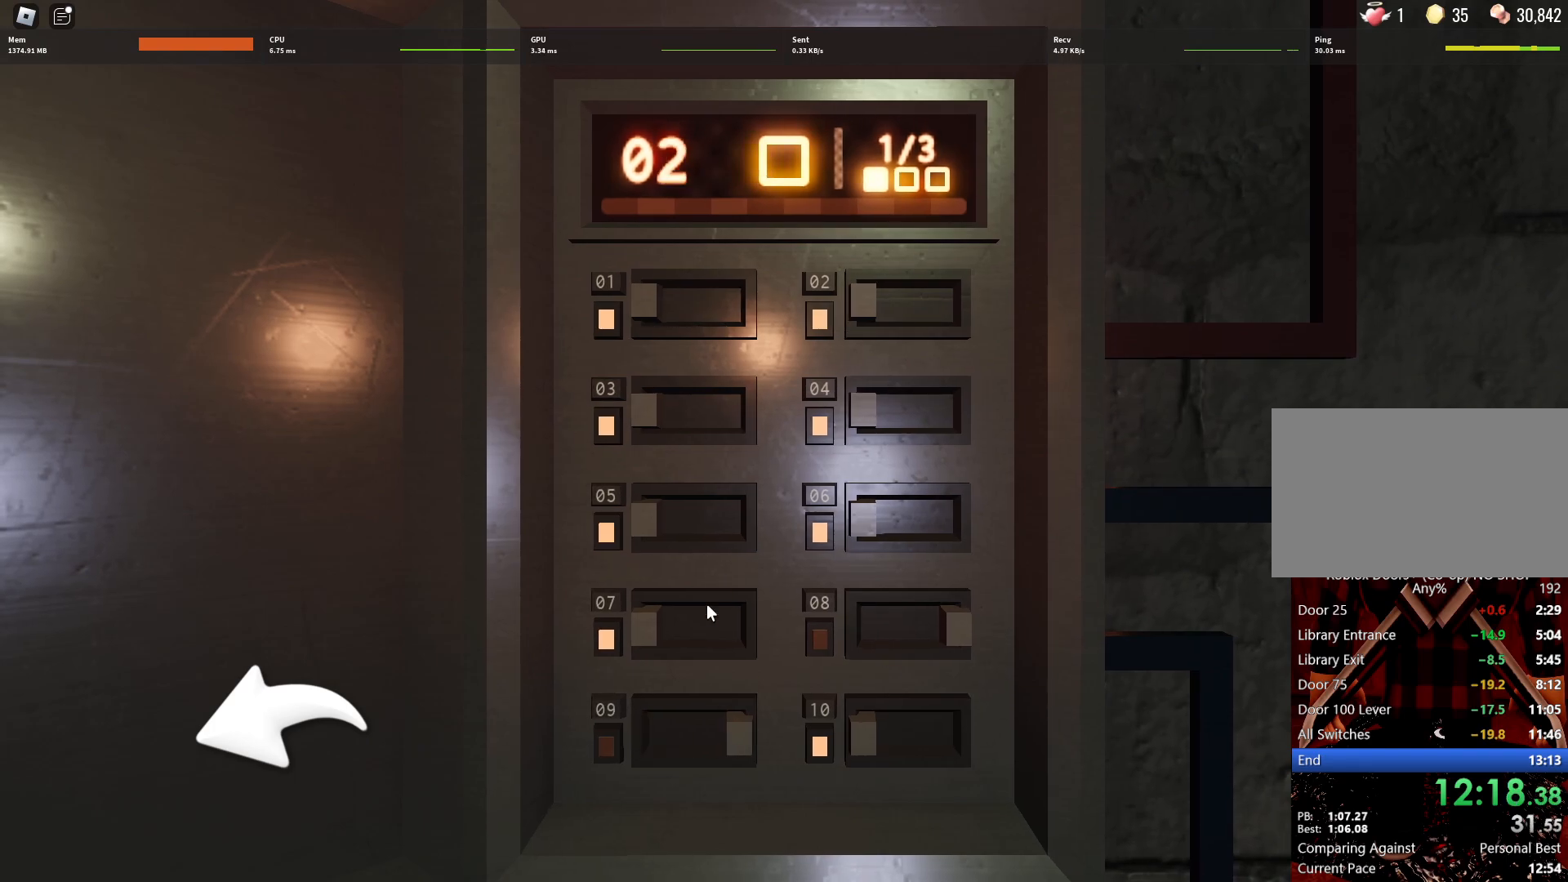
{"keys": [], "mouse": [], "events": [[133, "mouse_left", "down"], [183, "mouse_left", "up"]]}
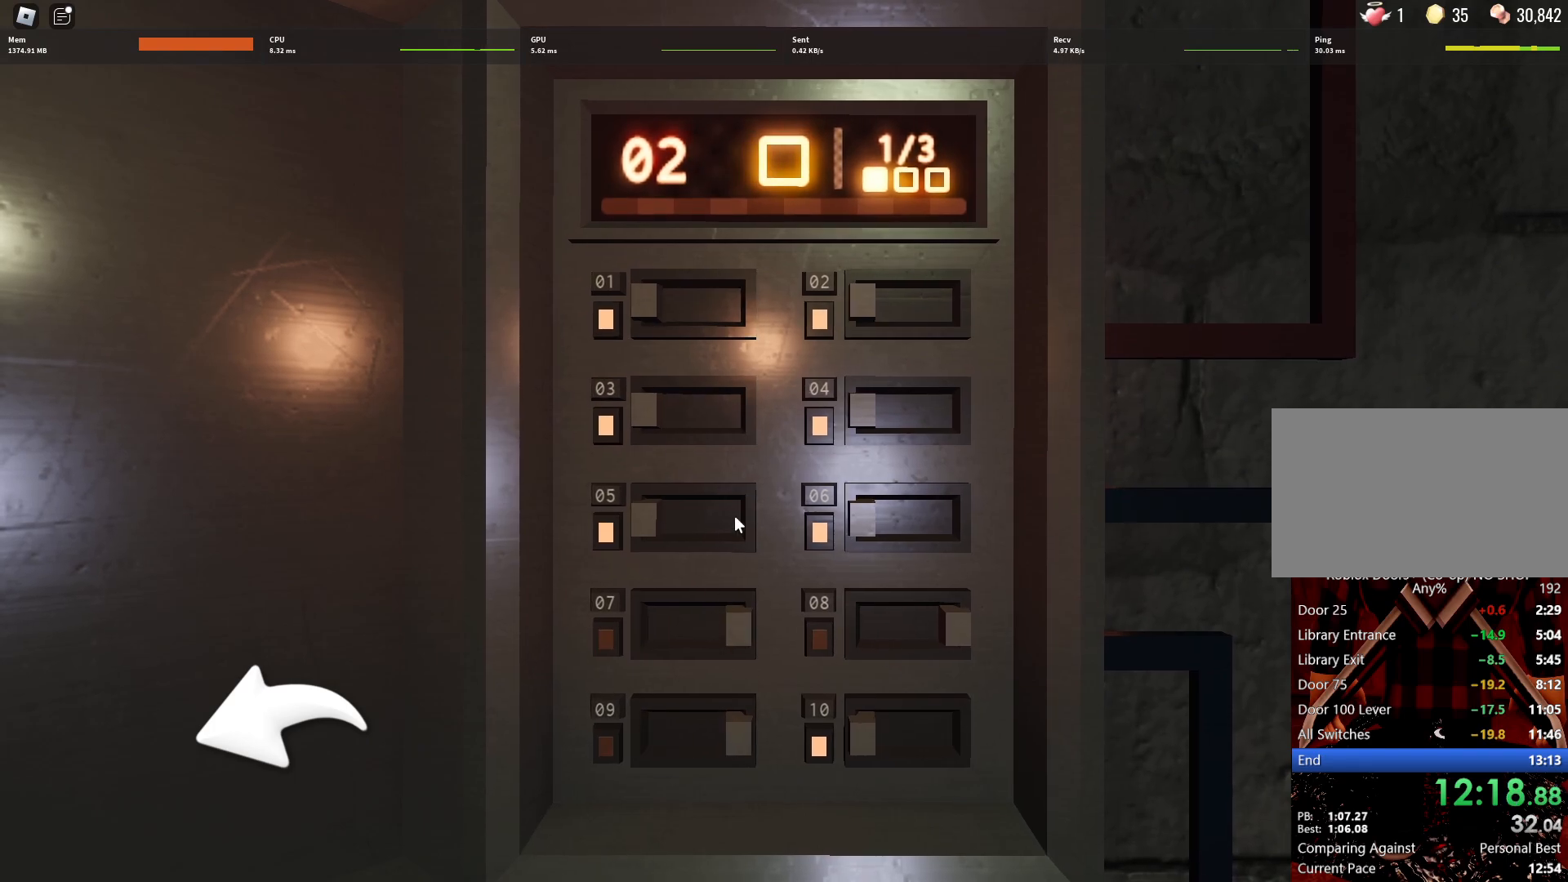
{"keys": [], "mouse": [], "events": [[350, "mouse_left", "down"], [433, "mouse_left", "up"]]}
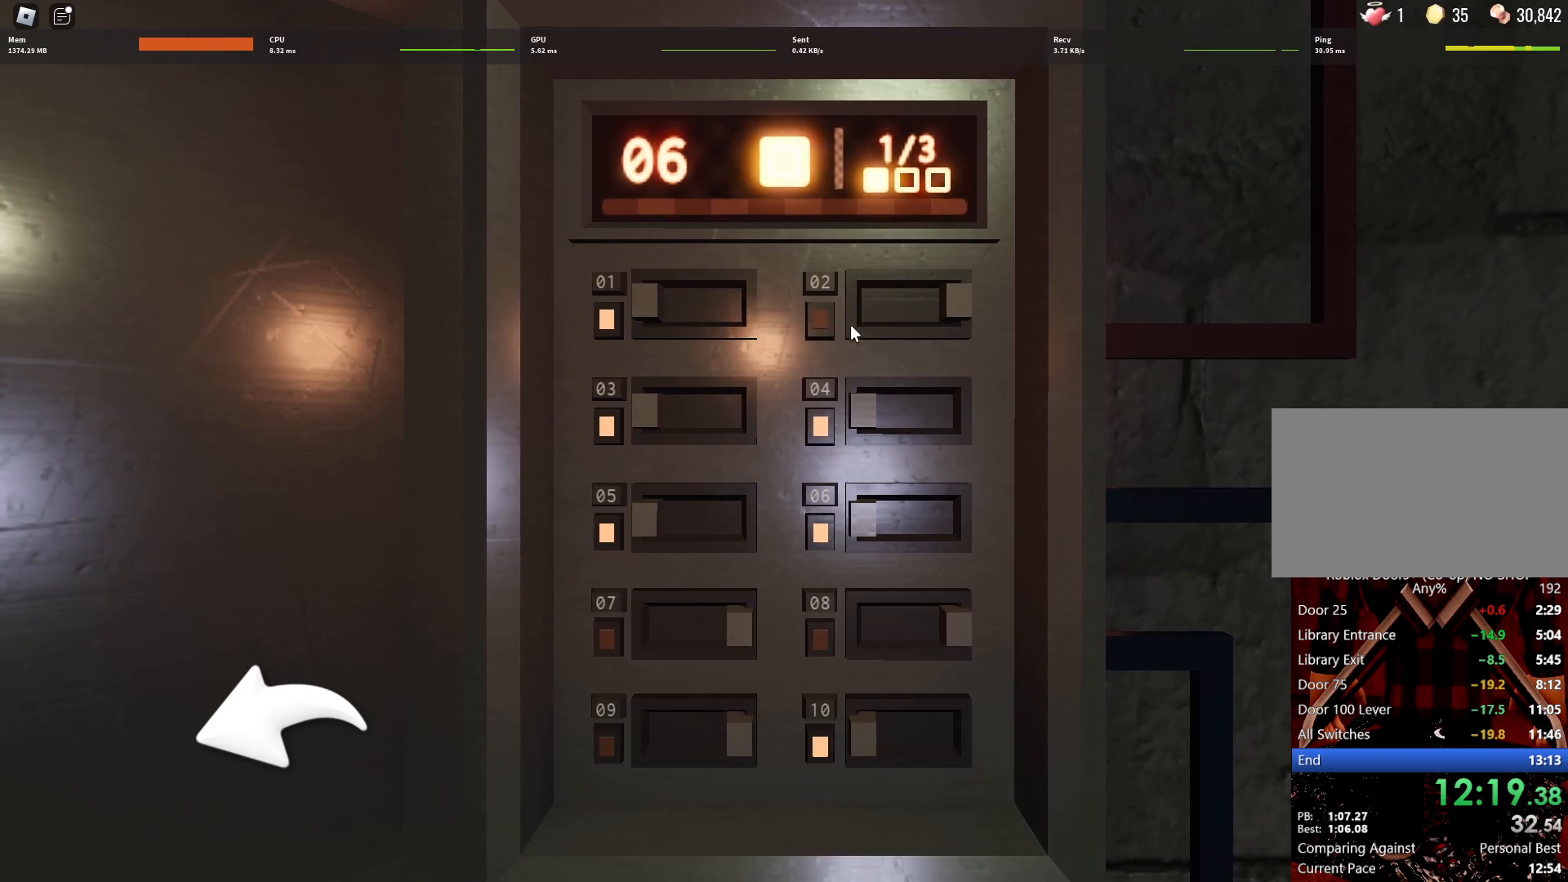
{"keys": [], "mouse": [], "events": []}
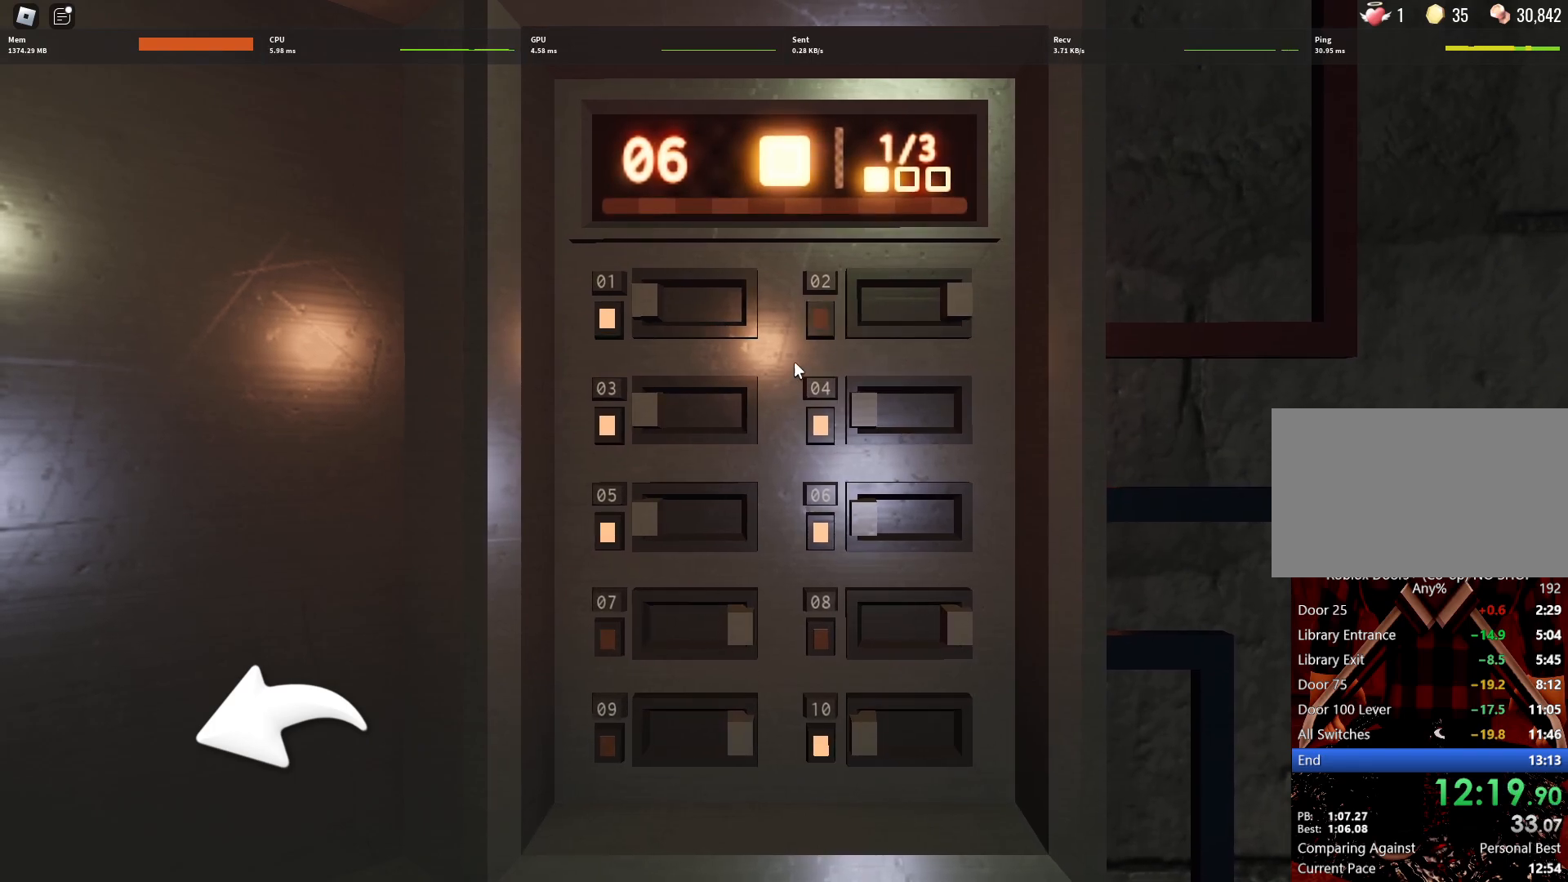
{"keys": [], "mouse": [], "events": []}
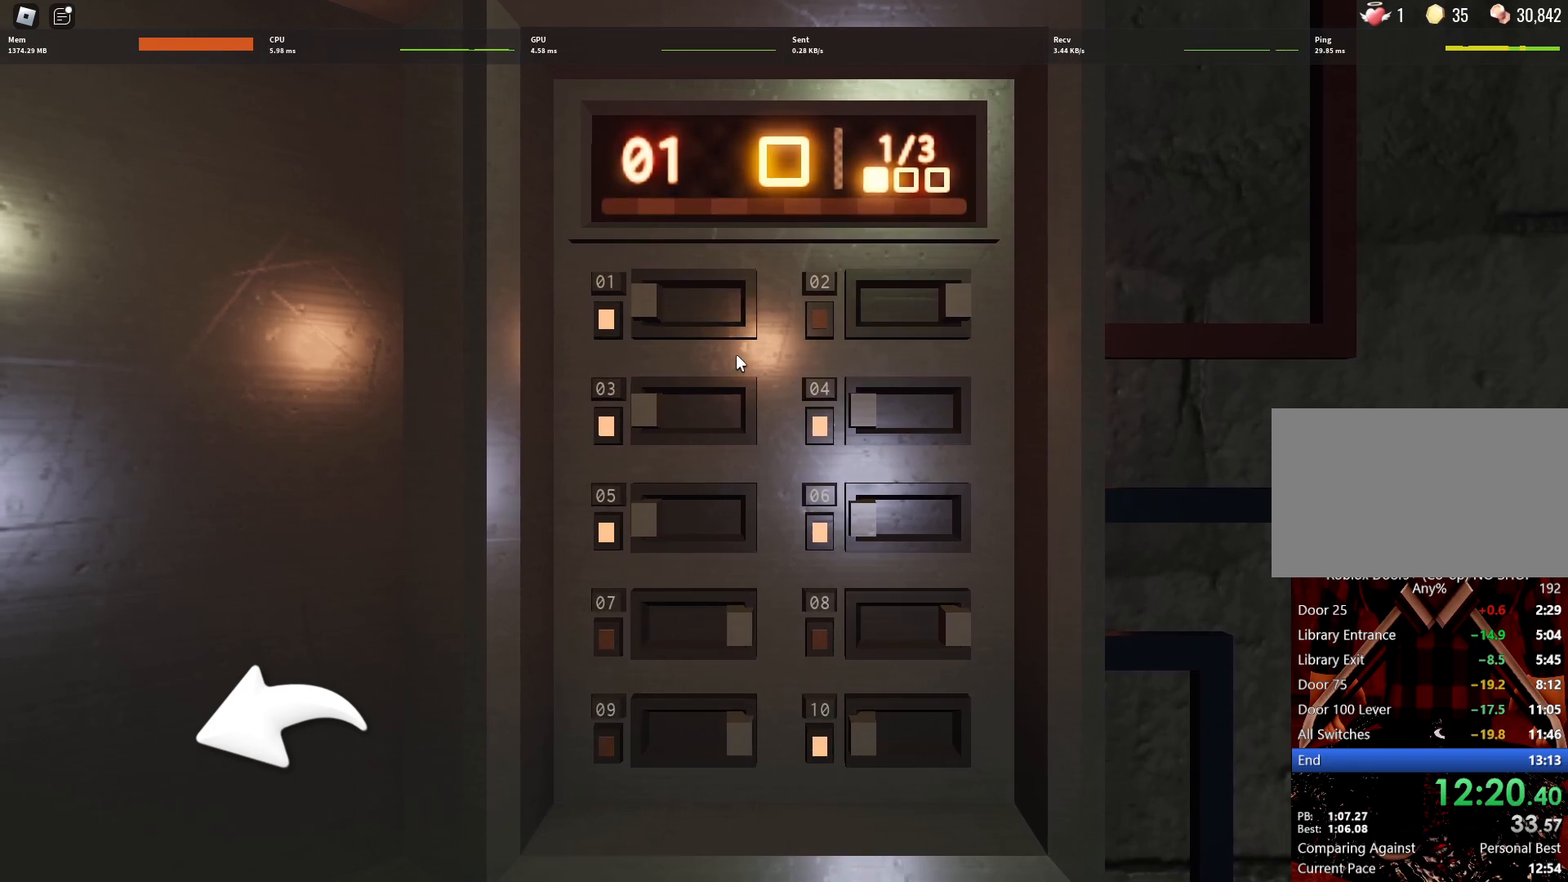
{"keys": [], "mouse": [], "events": [[200, "mouse_left", "down"], [300, "mouse_left", "up"]]}
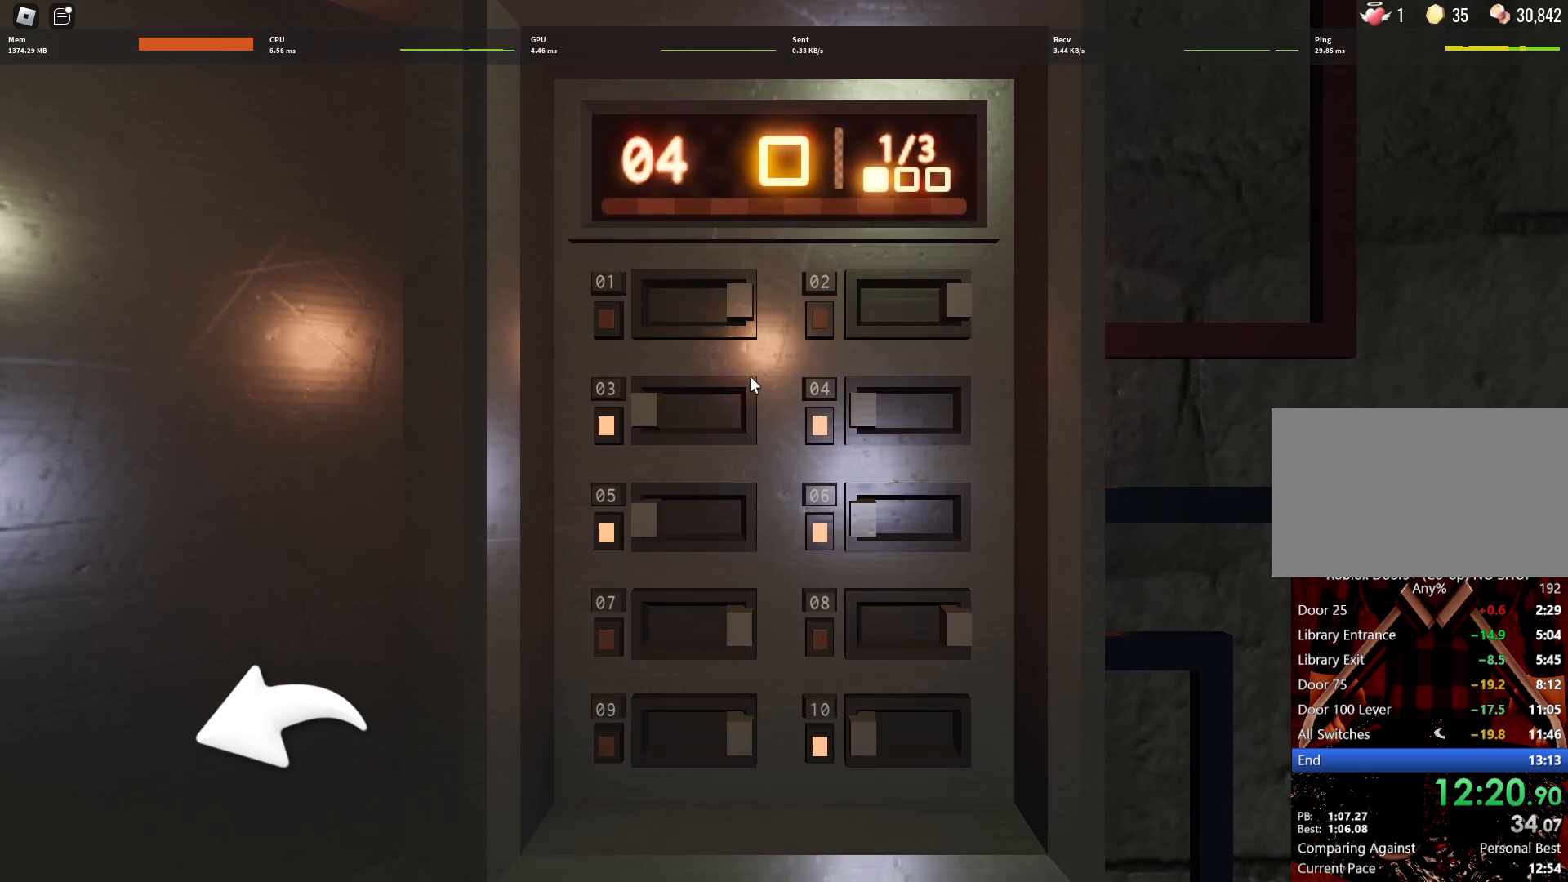
{"keys": [], "mouse": [], "events": []}
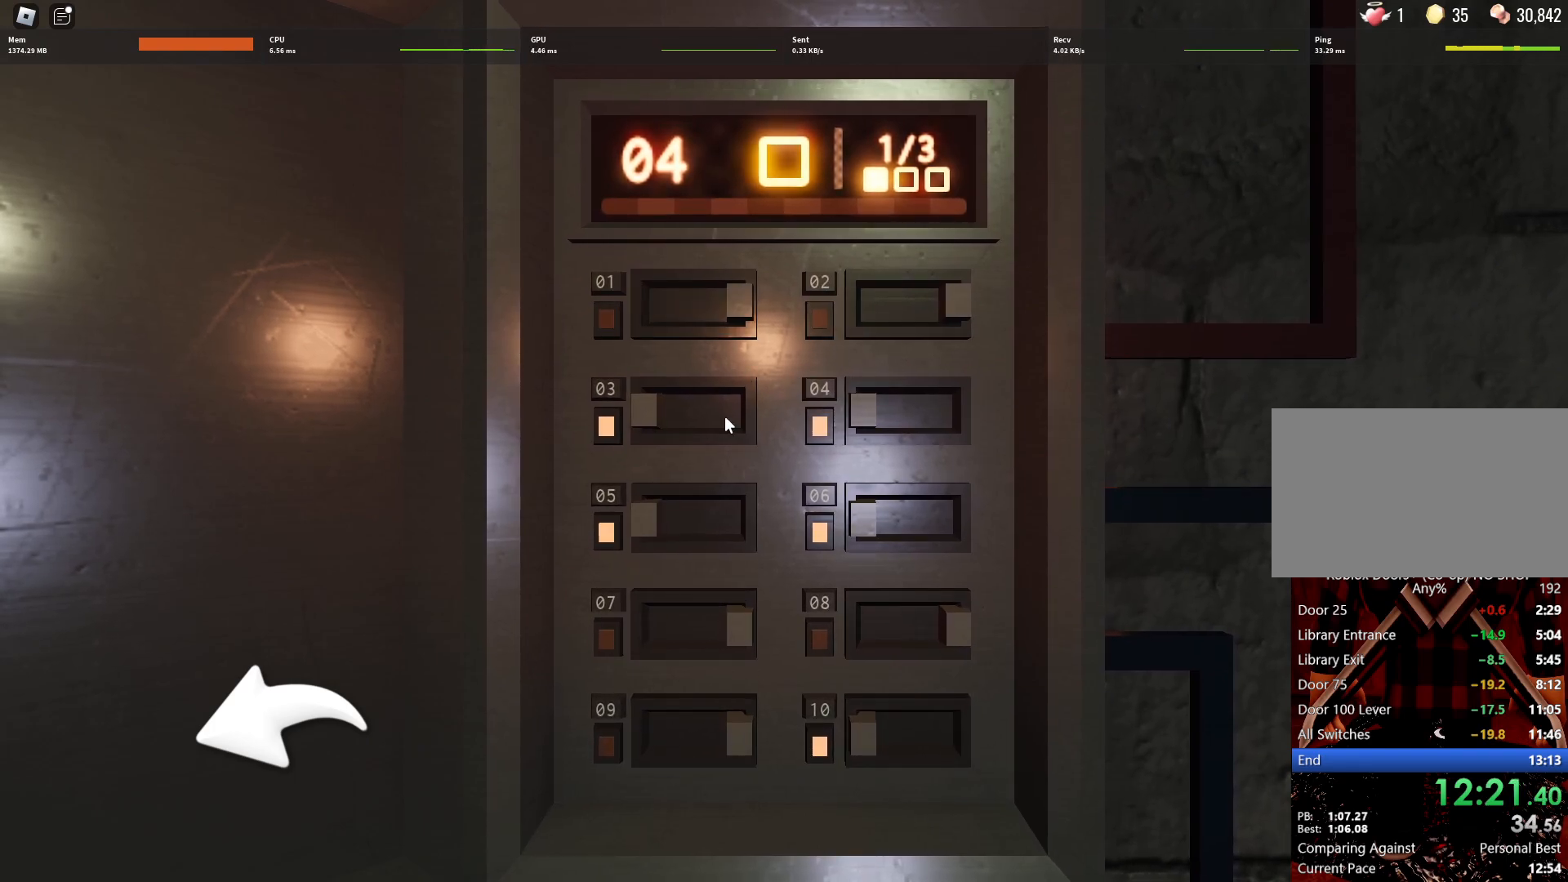
{"keys": [], "mouse": [], "events": [[233, "mouse_left", "down"], [317, "mouse_left", "up"]]}
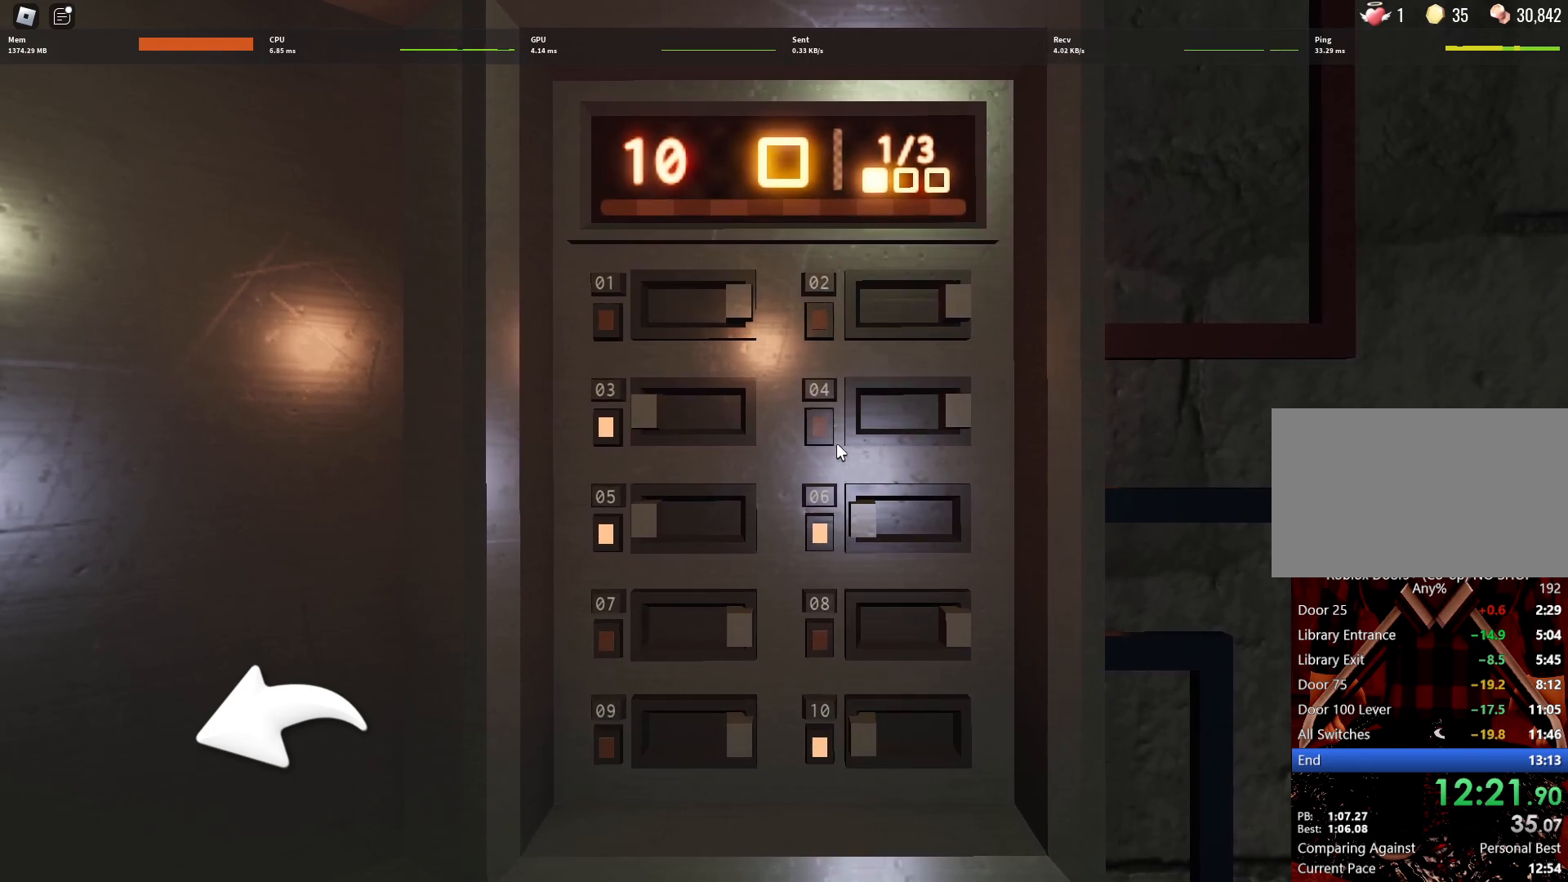
{"keys": [], "mouse": ["left"], "events": [[483, "mouse_left", "down"]]}
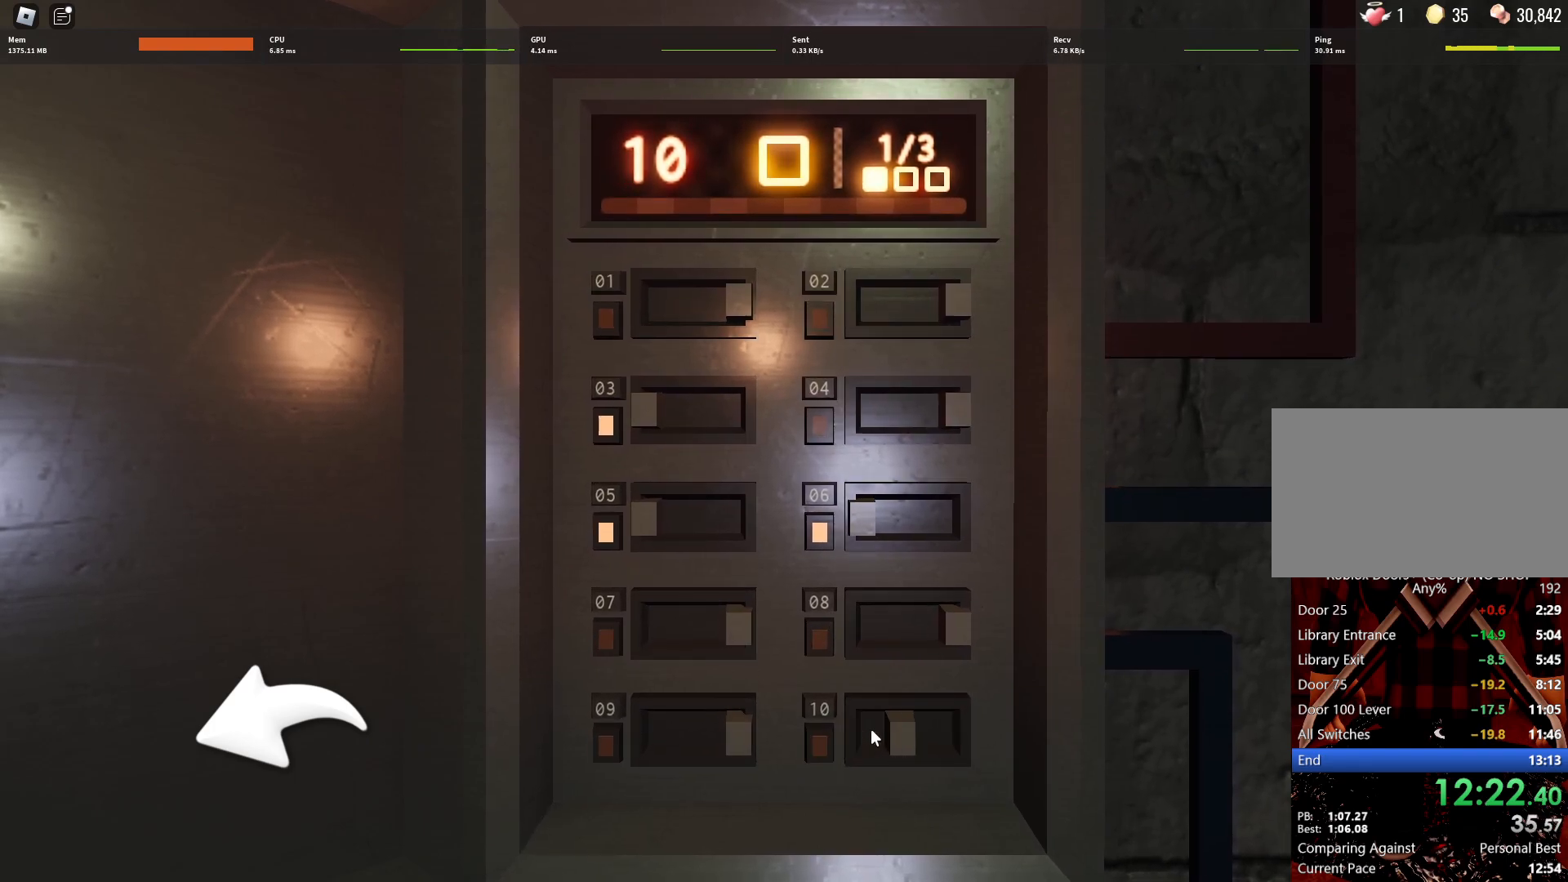
{"keys": [], "mouse": [], "events": [[83, "mouse_left", "up"]]}